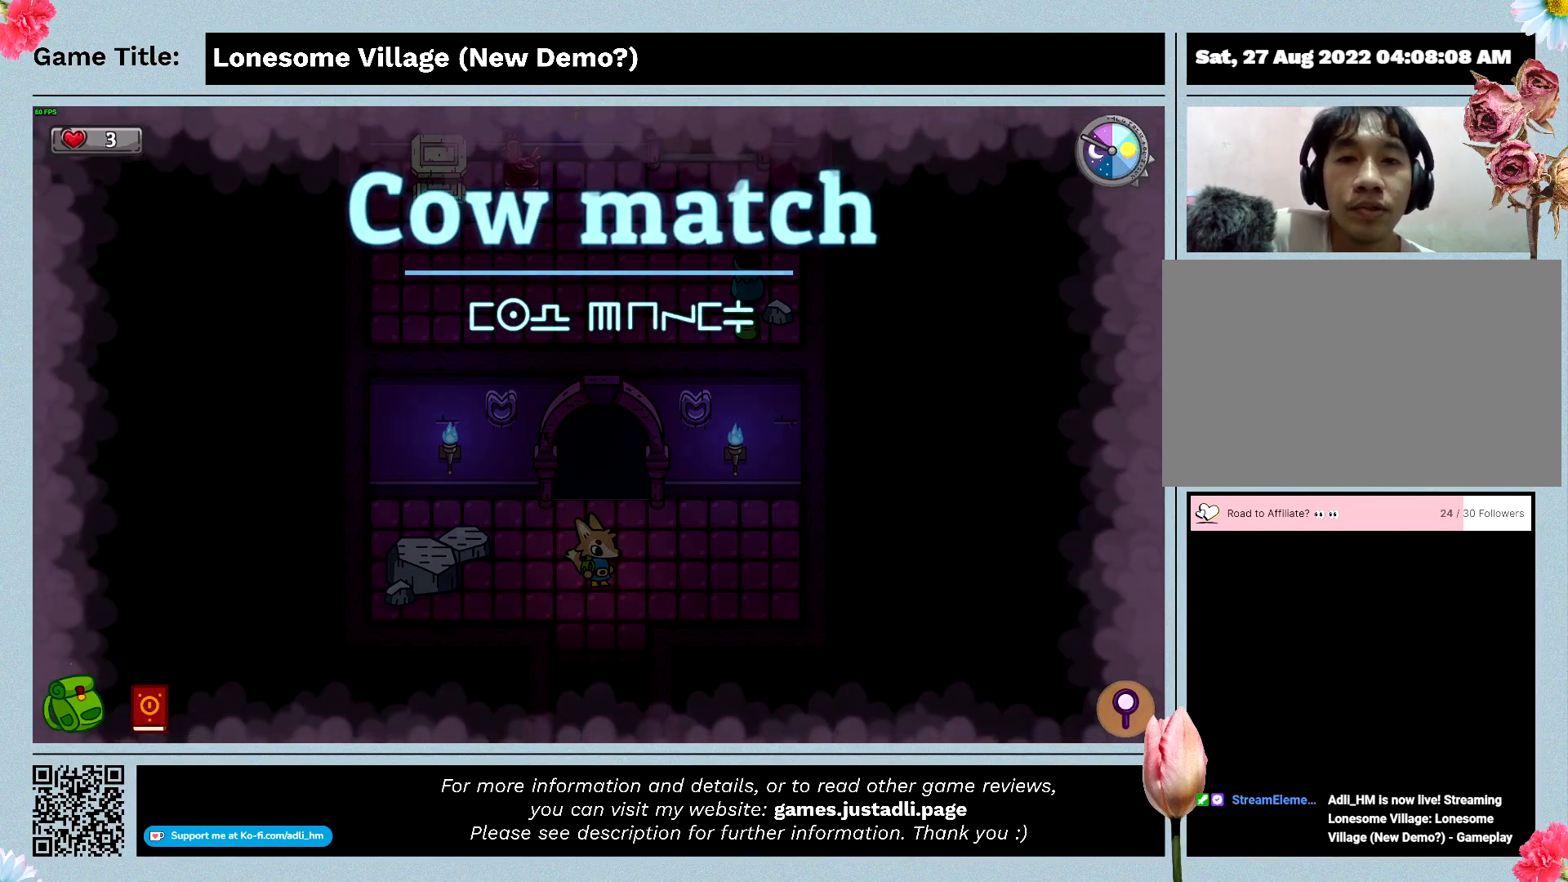
Gameplay with keyboard and mouse; each line is a JSON object with the keys and mouse buttons held at the frame after it. "events" lists presses ("down") and releases ("up") of "0", "1", "2", "3", "4", "5", "6", "7", "8", "9", "a", "alt", "b", "c", "caps_lock", "ctrl", "d", "down", "e", "escape", "f", "f1", "f2", "f3", "f4", "f5", "f6", "f7", "f8", "g", "h", "i", "j", "k", "l", "left", "m", "n", "o", "p", "q", "r", "return", "right", "s", "shift", "space", "t", "tab", "tilde", "u", "up", "v", "w", "x", "y", "z", "mouse_left", "mouse_wheel" and "mouse_right" between this image and that frame as [ms after this image, input, new state], when the widget could be followed in between. "mouse_left", "mouse_wheel", "mouse_right" = the "left", "wheel", "right" buttons of the "mouse" list. No other keys are recorded. "wheel" means that the mouse wheel is clicked or scrolled. Mouse movement is not recorded.
{"keys": ["space"], "mouse": [], "events": [[200, "space", "down"]]}
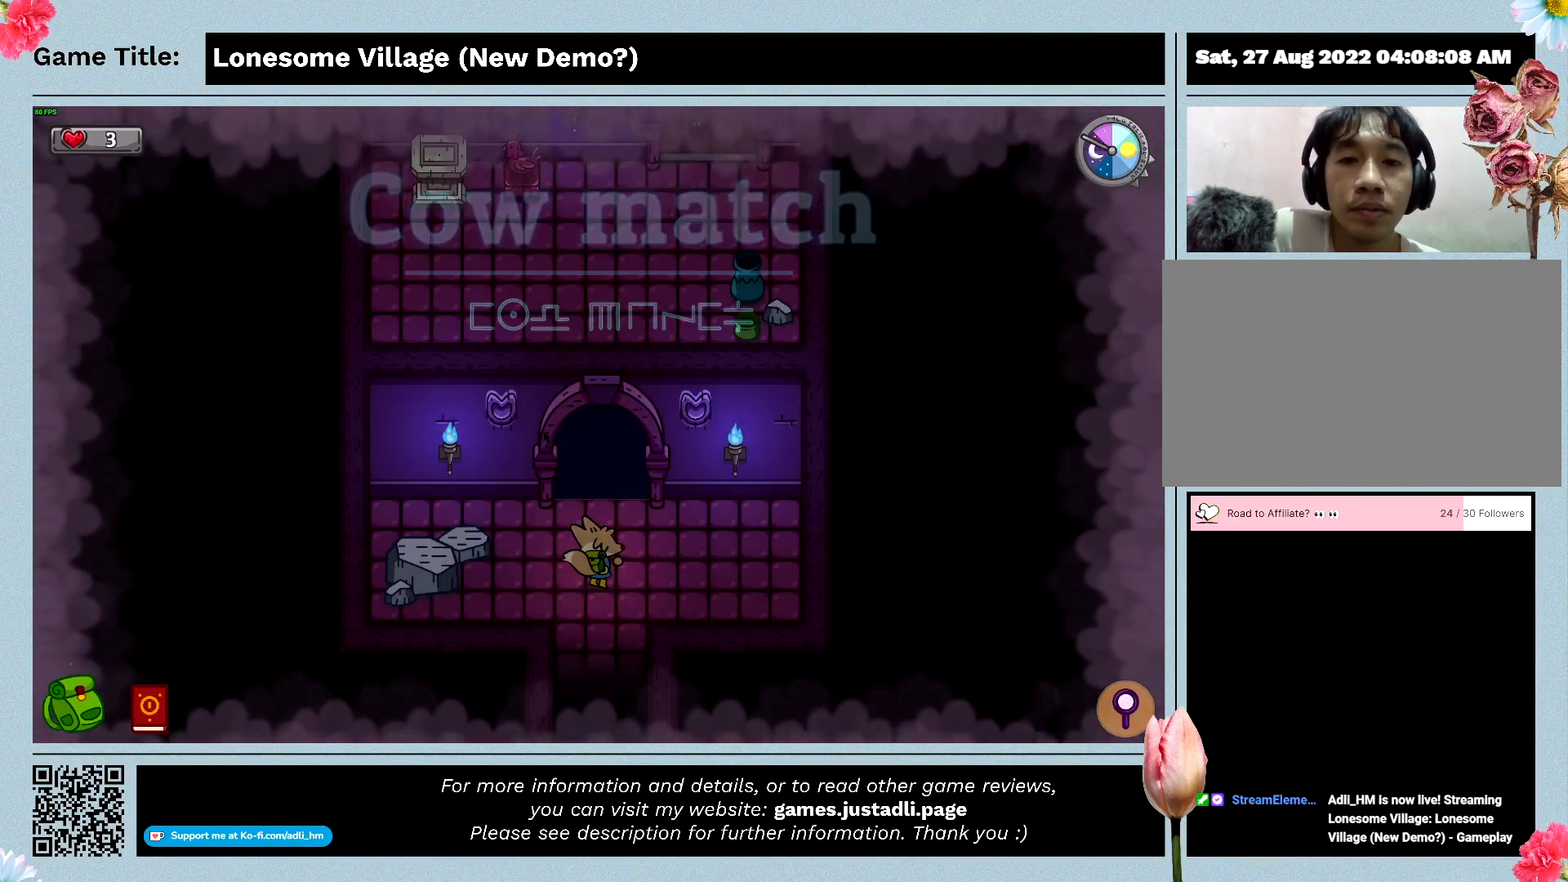
{"keys": [], "mouse": [], "events": [[66, "space", "up"]]}
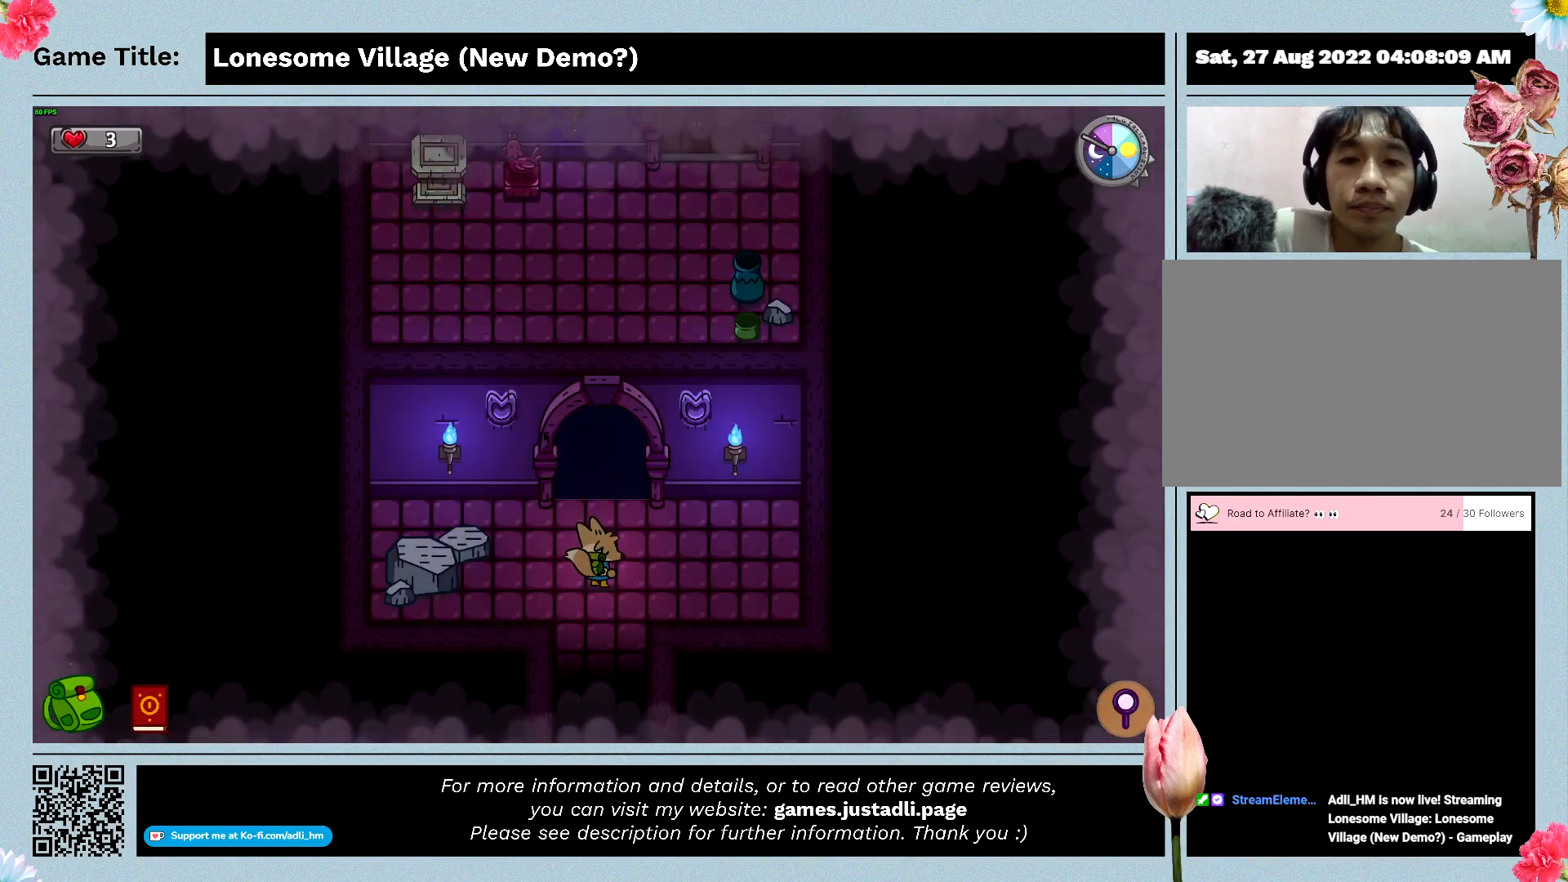
{"keys": ["up"], "mouse": [], "events": [[66, "up", "down"]]}
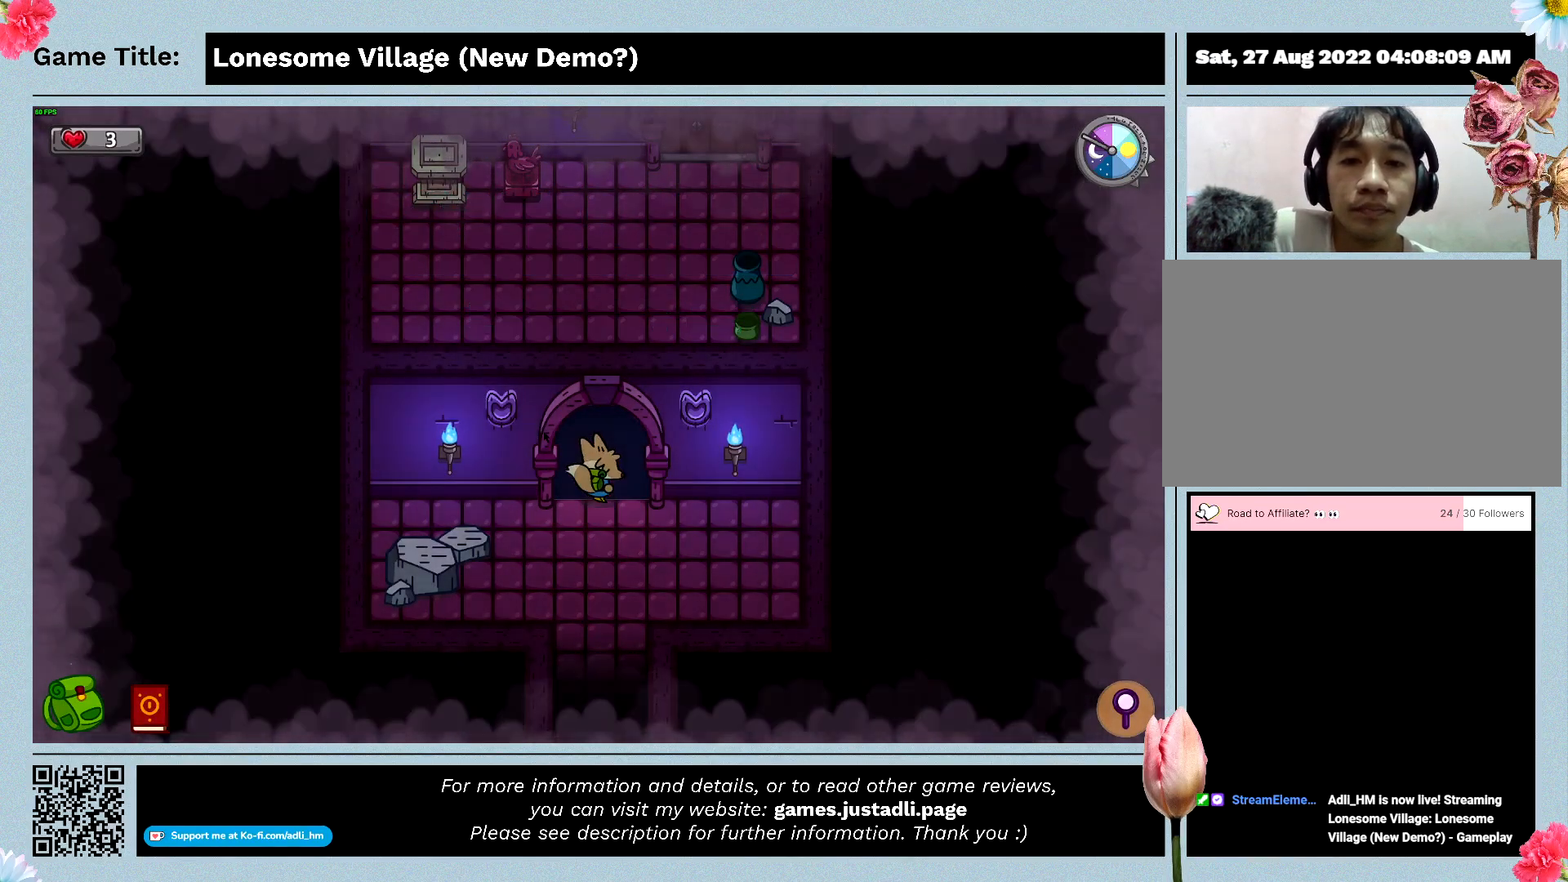
{"keys": ["up"], "mouse": [], "events": []}
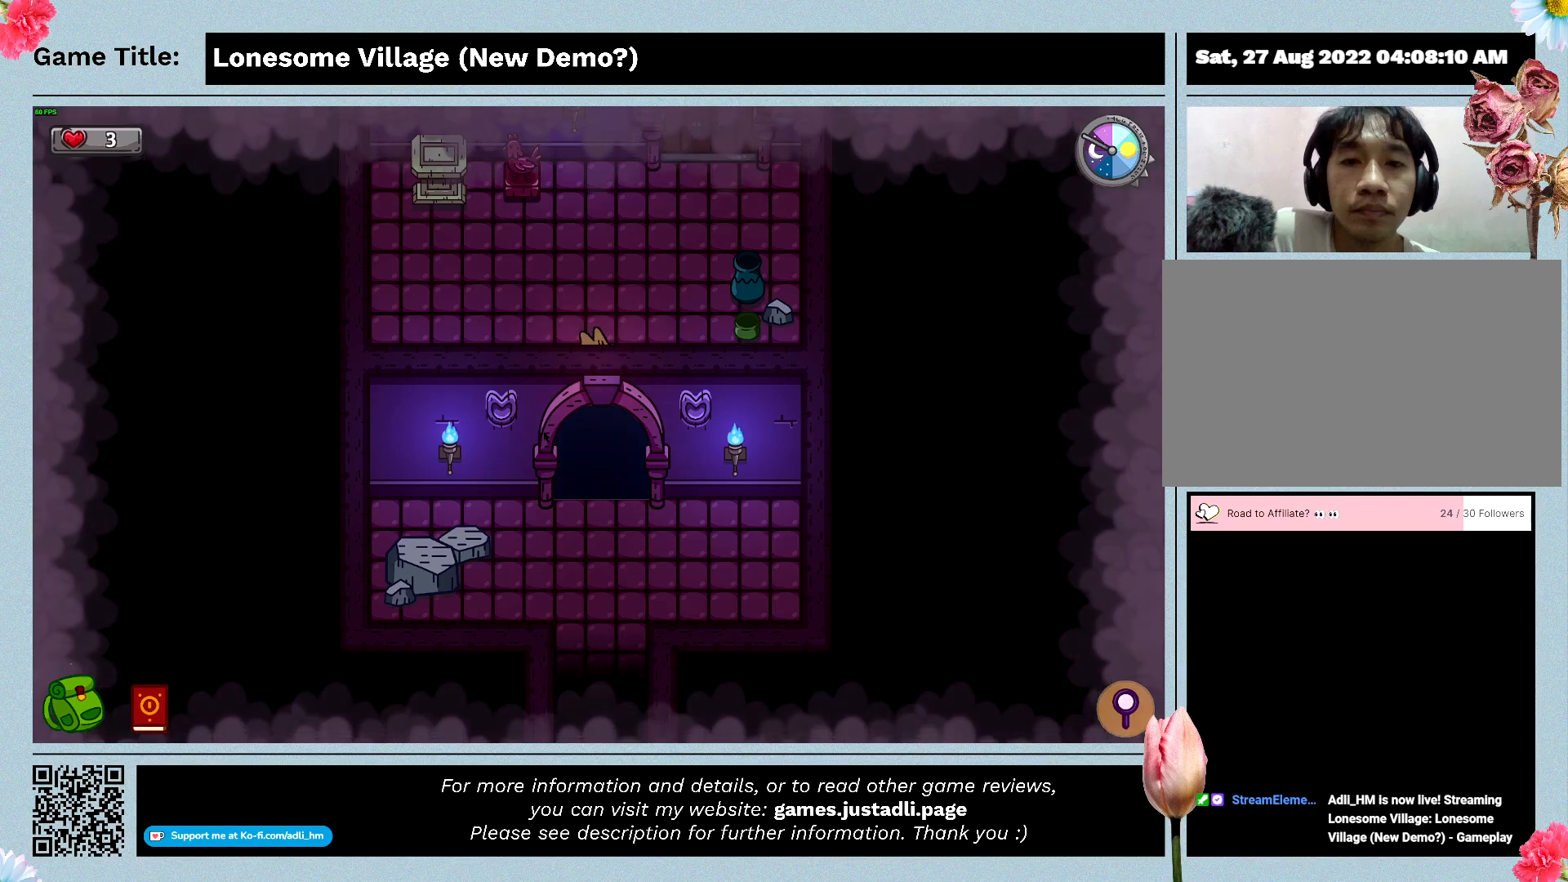
{"keys": ["up"], "mouse": [], "events": []}
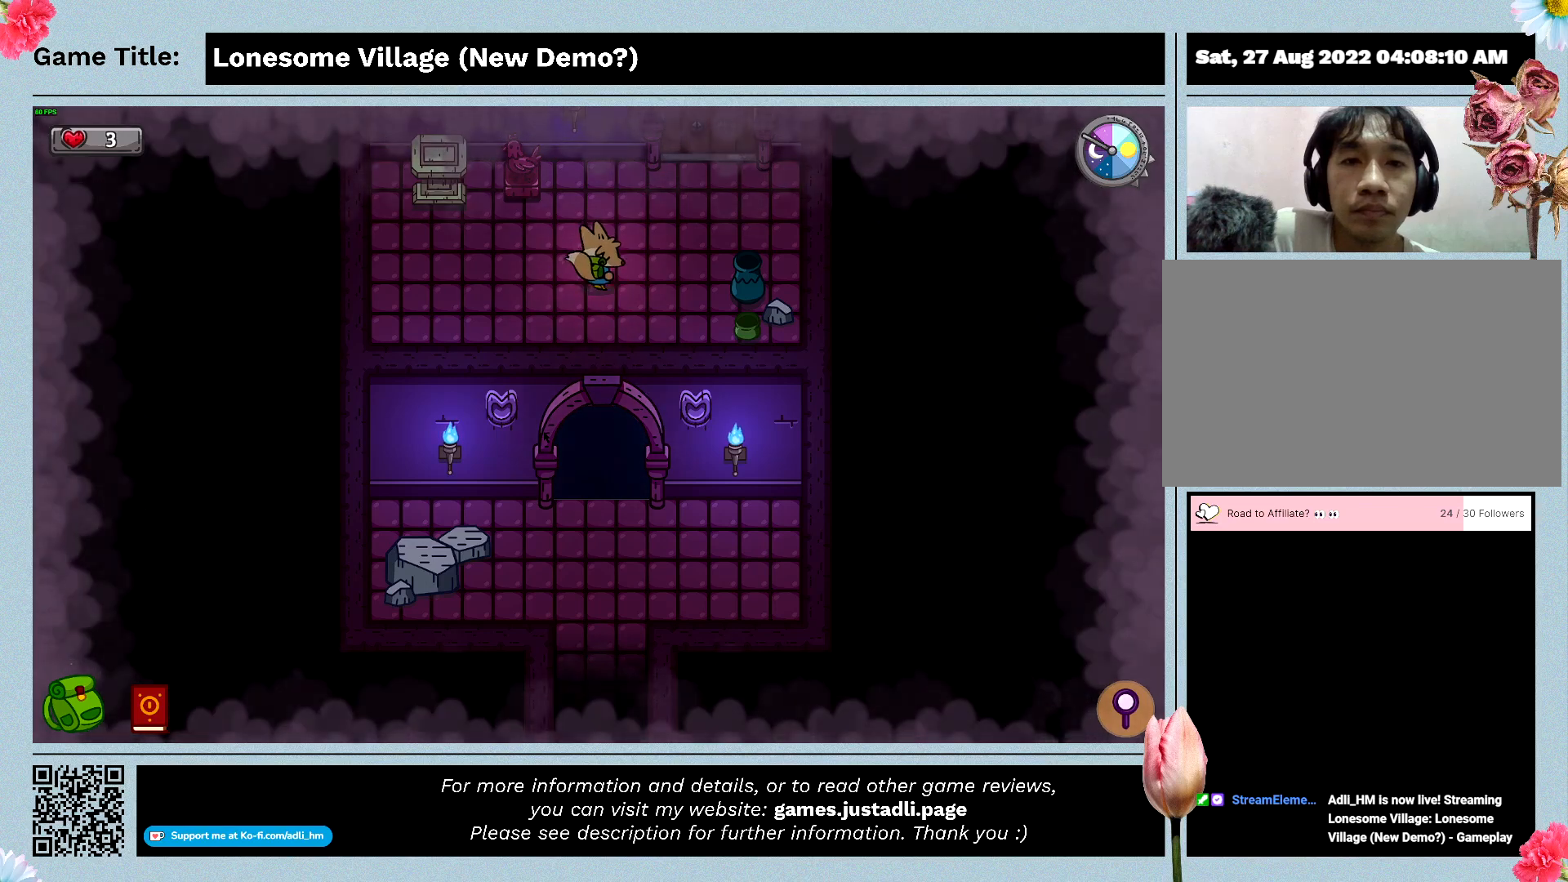
{"keys": ["right", "up"], "mouse": [], "events": [[33, "right", "down"], [266, "up", "up"], [433, "up", "down"]]}
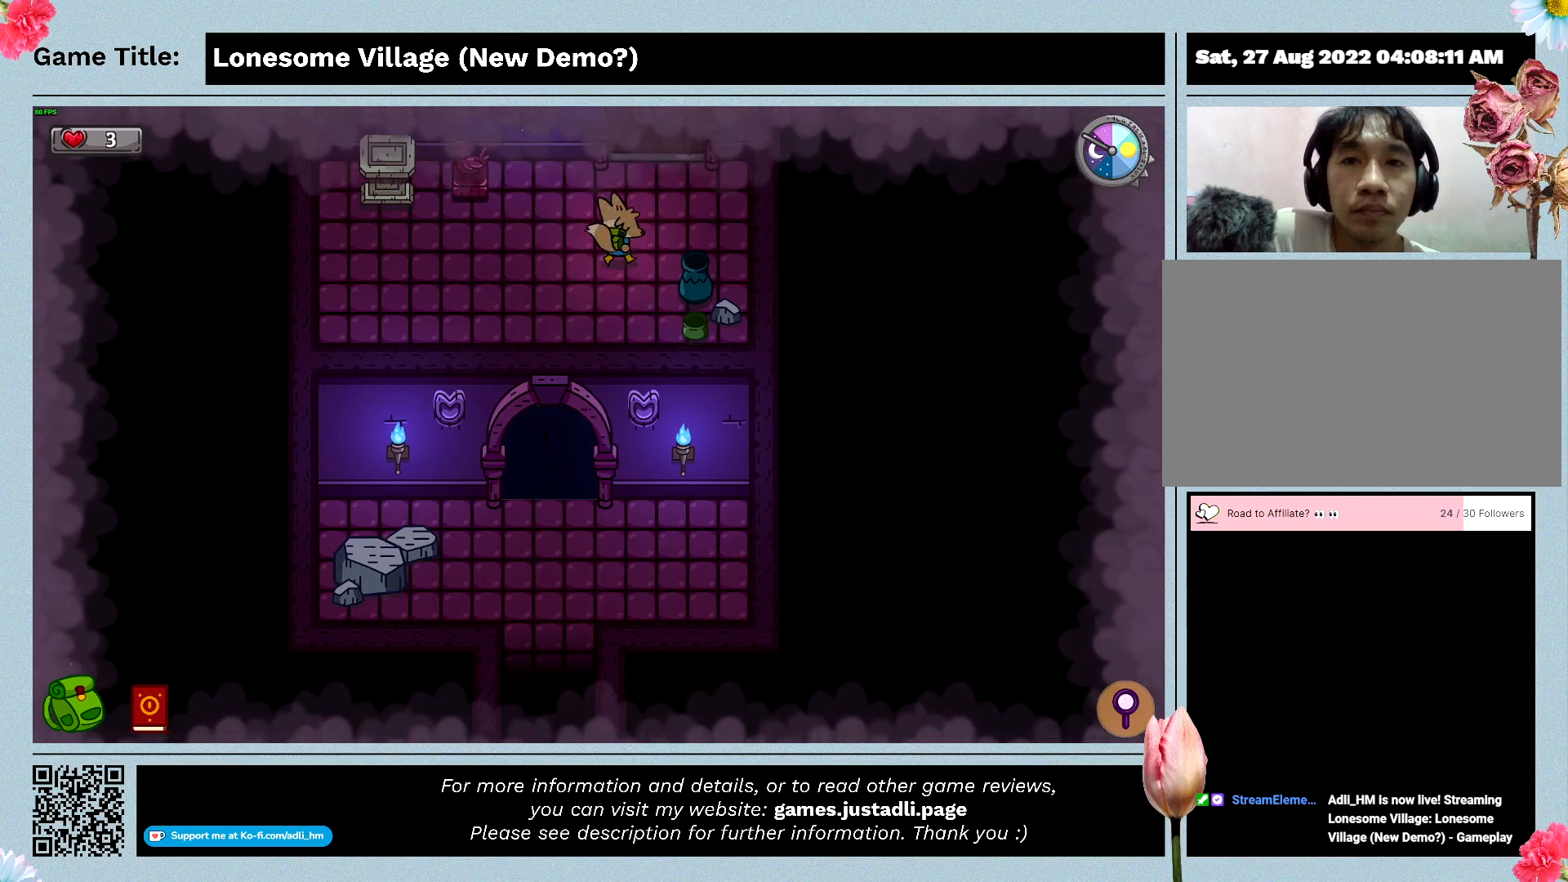
{"keys": ["left"], "mouse": [], "events": [[166, "right", "up"], [266, "left", "down"], [433, "up", "up"]]}
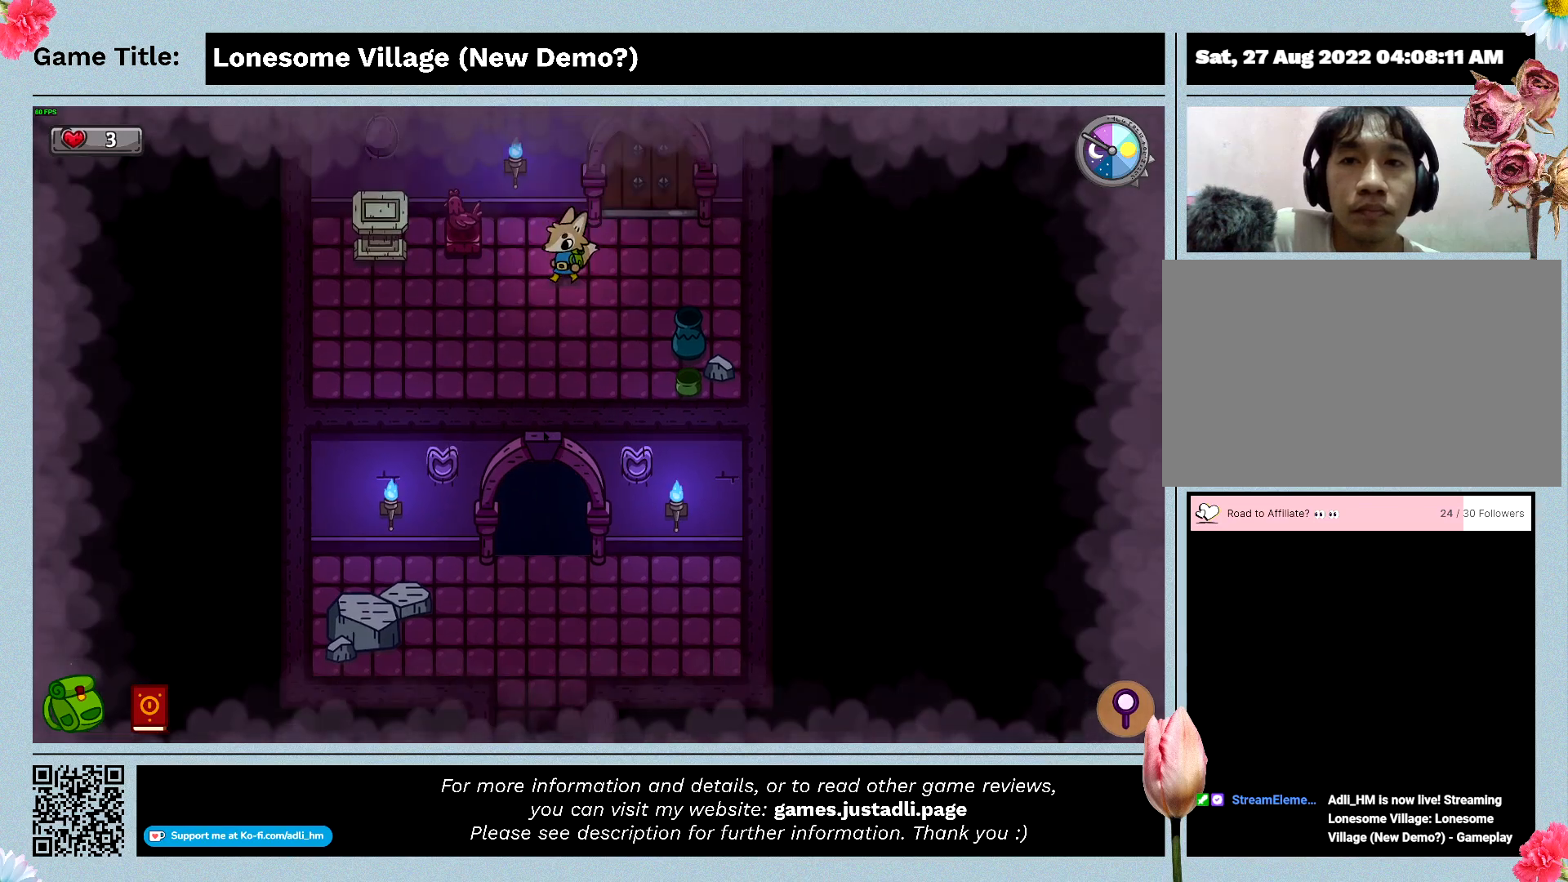
{"keys": ["left"], "mouse": [], "events": []}
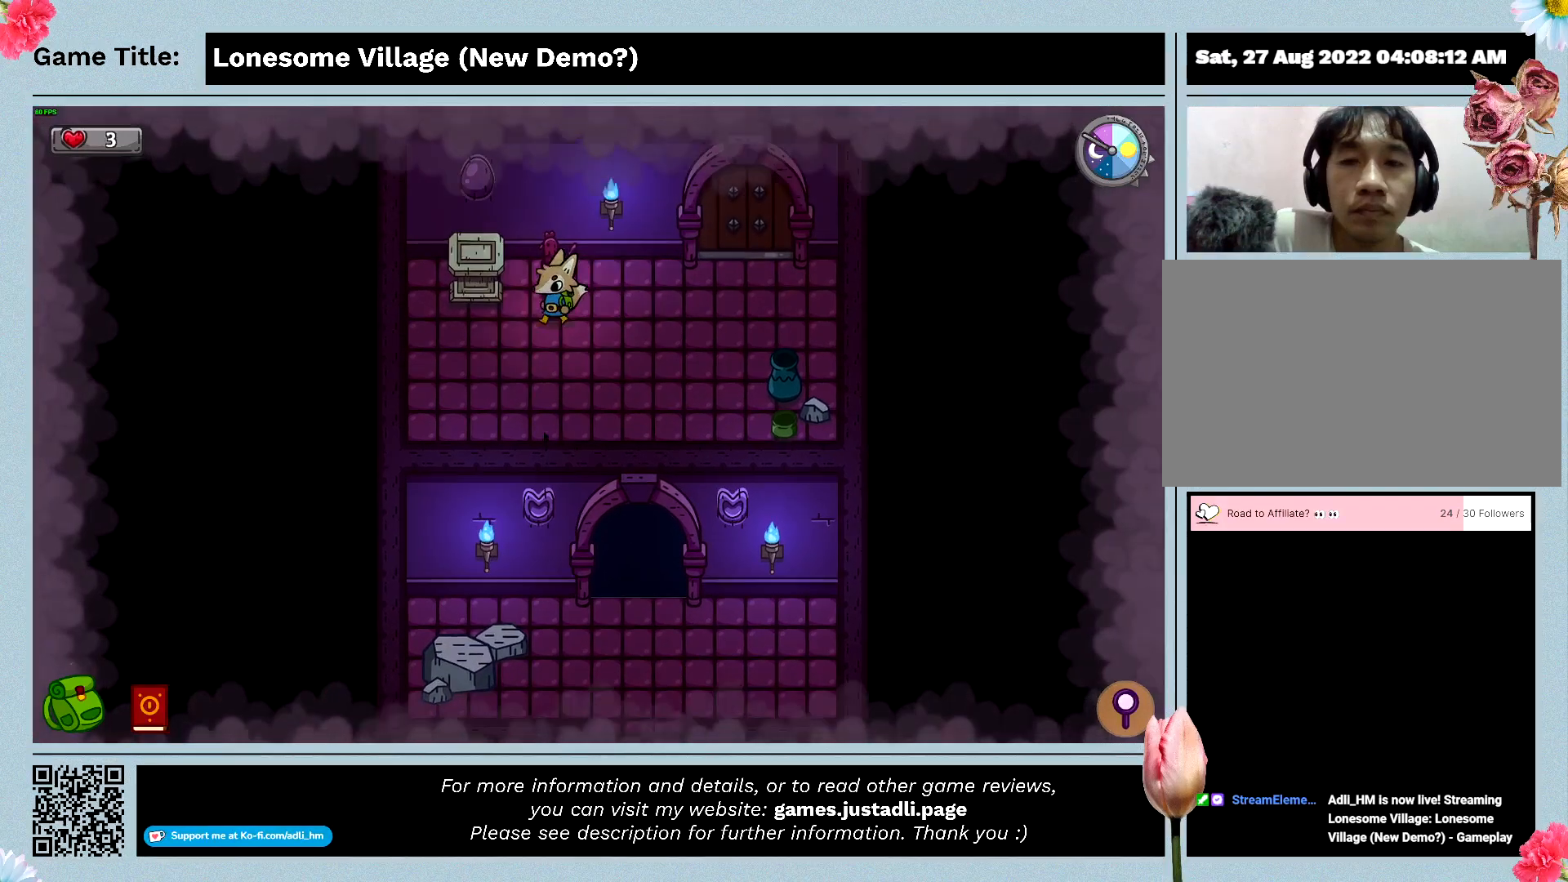
{"keys": ["left", "up"], "mouse": [], "events": [[433, "up", "down"]]}
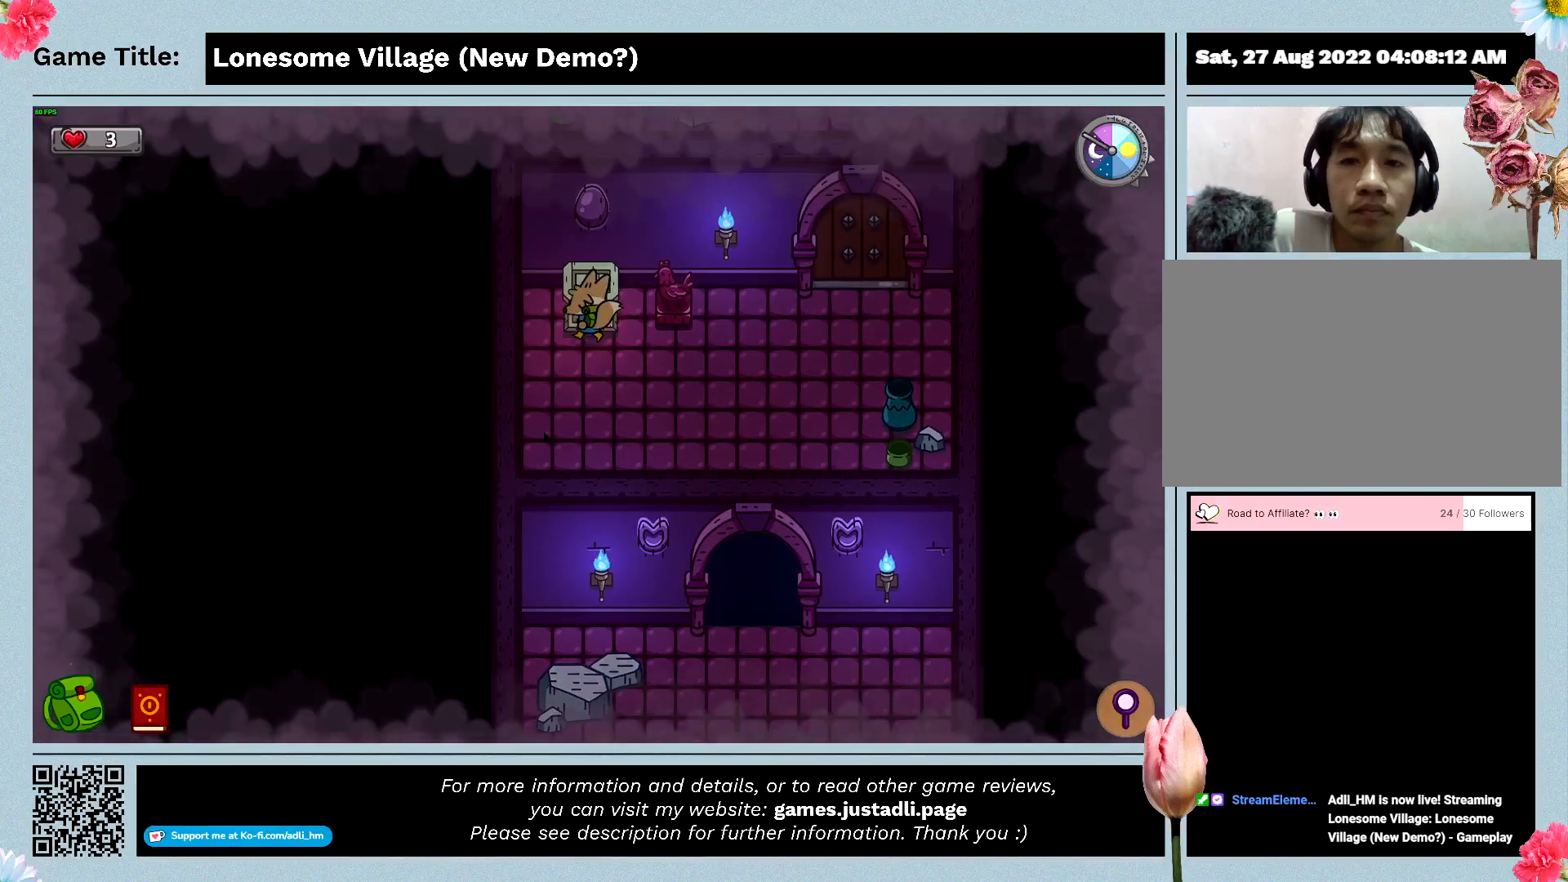
{"keys": [], "mouse": [], "events": [[100, "left", "up"], [466, "up", "up"]]}
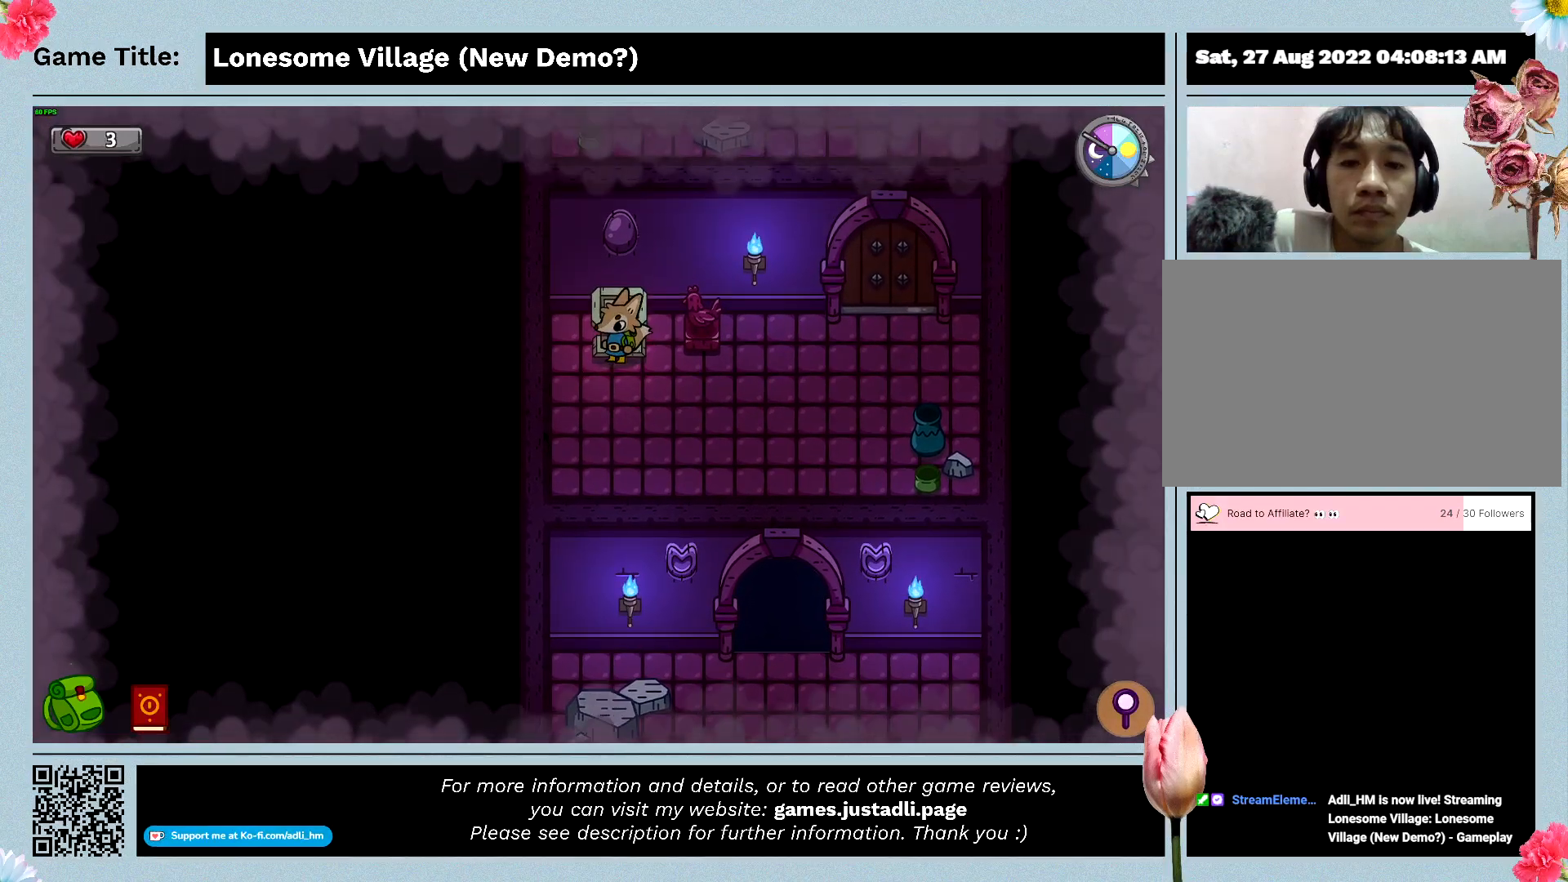
{"keys": ["space"], "mouse": [], "events": [[100, "space", "down"]]}
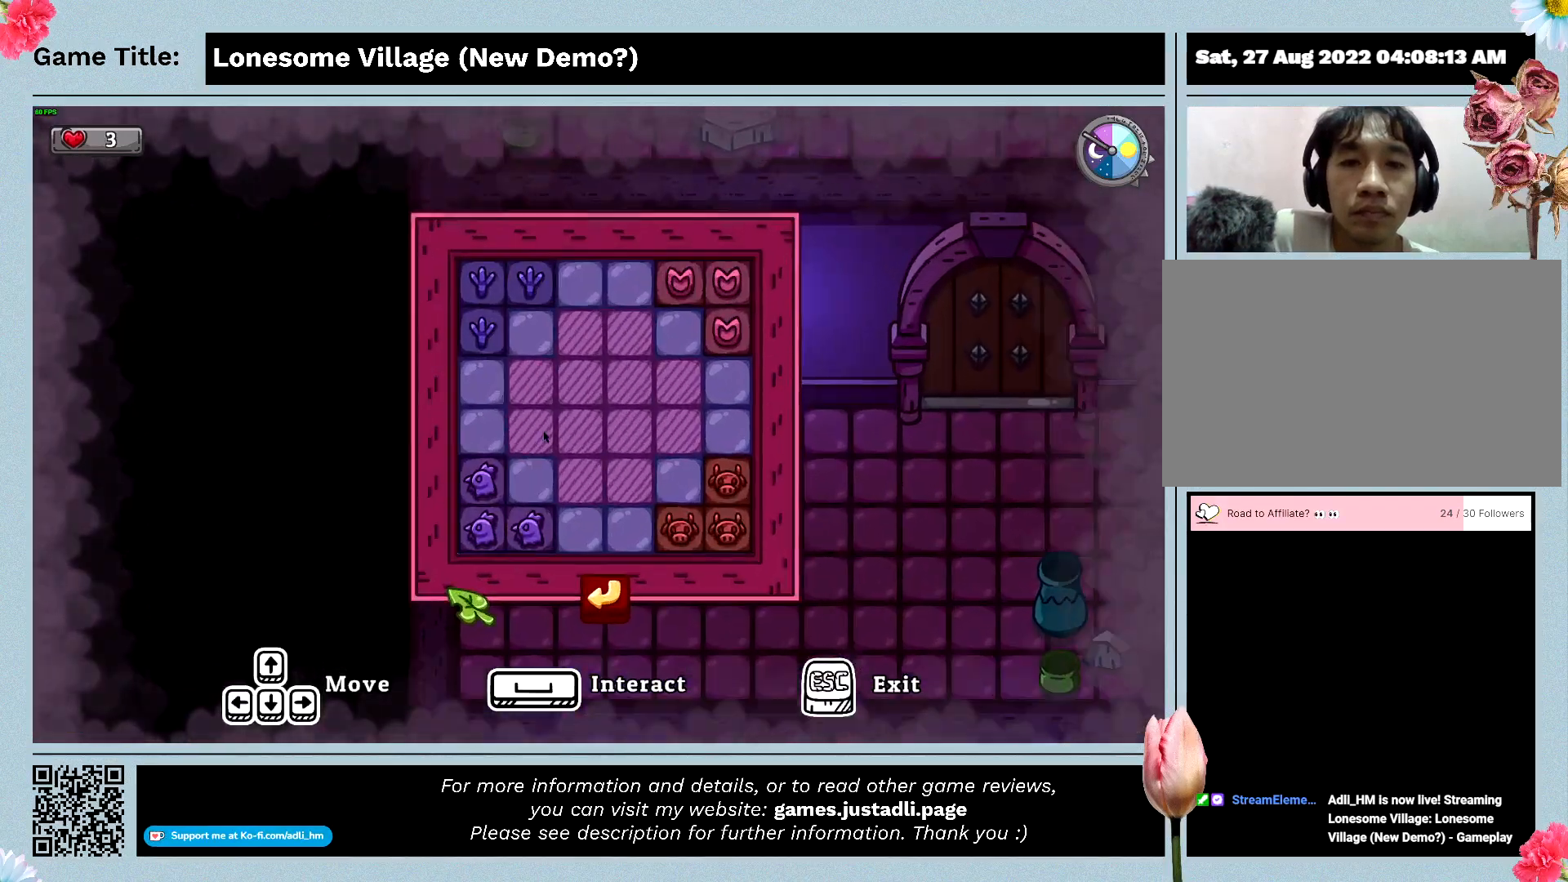
{"keys": [], "mouse": [], "events": [[66, "space", "up"]]}
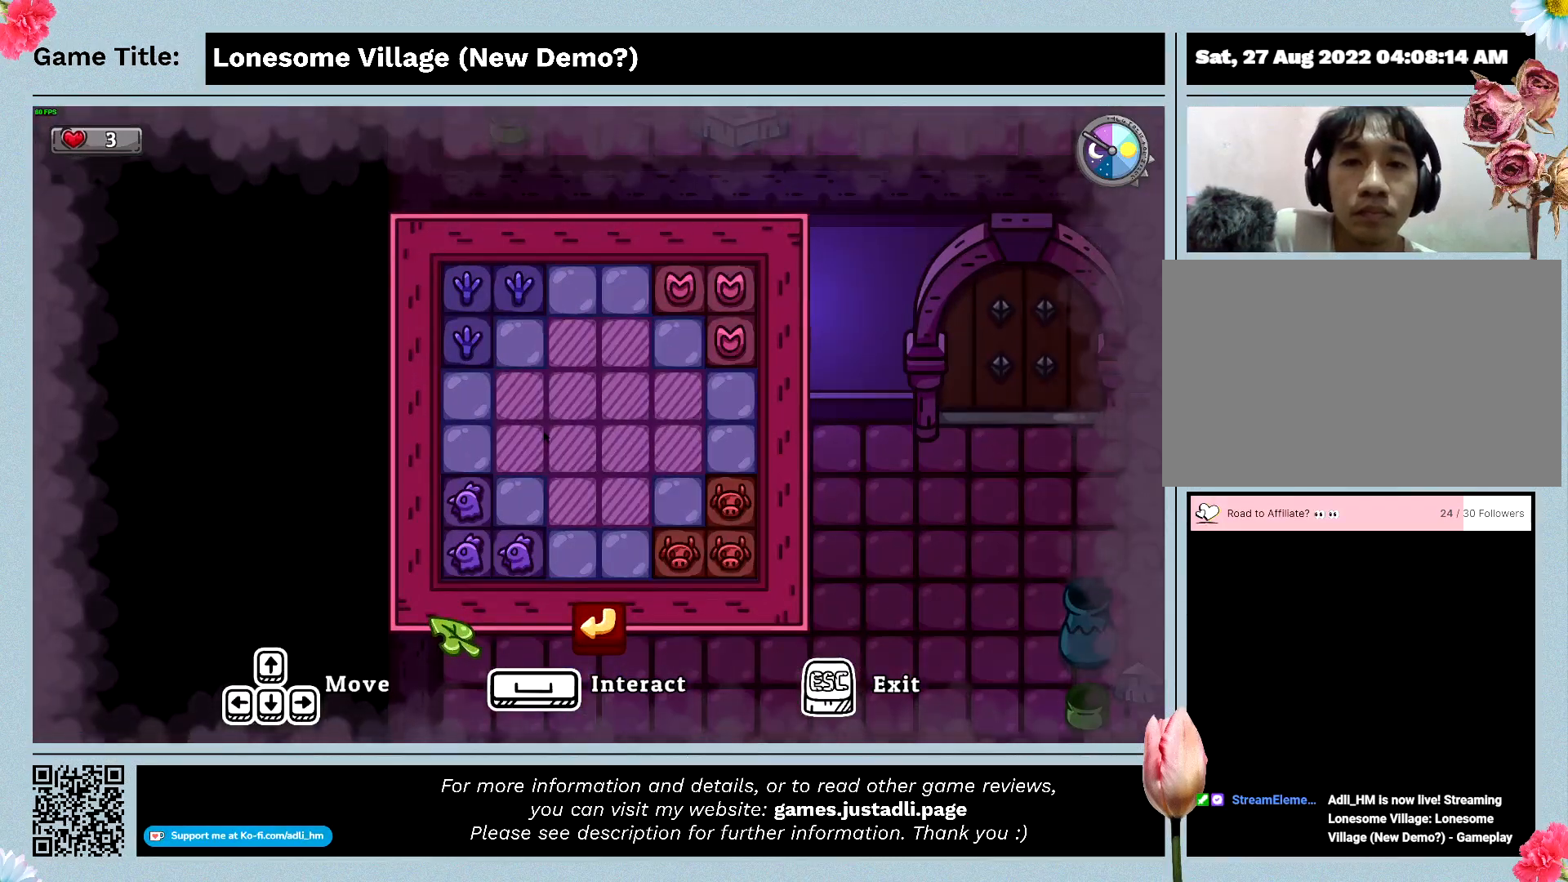
{"keys": [], "mouse": [], "events": []}
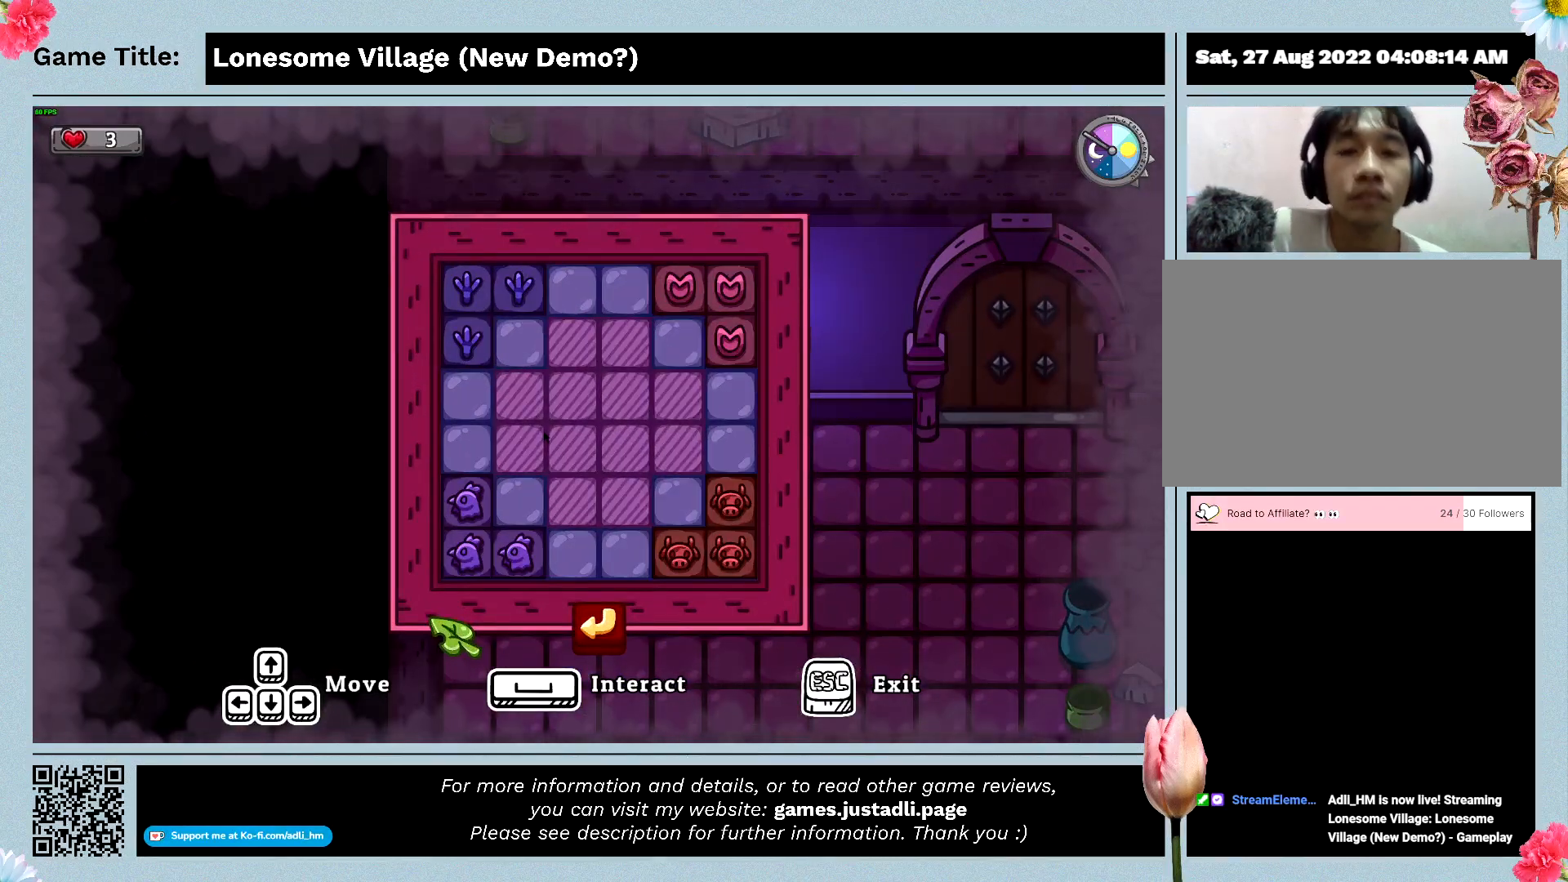
{"keys": [], "mouse": [], "events": []}
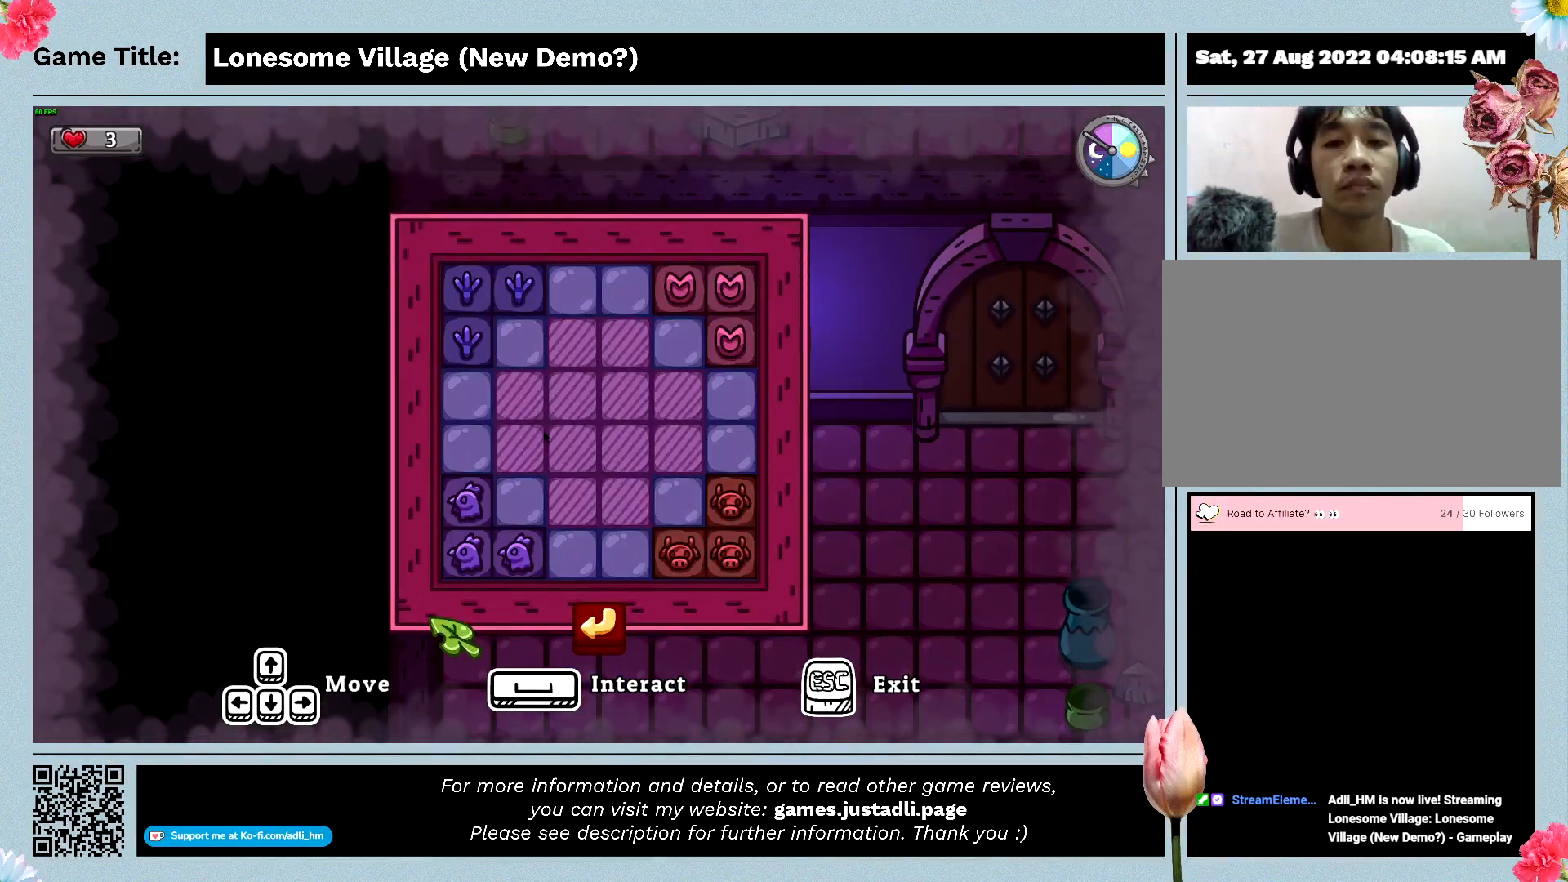
{"keys": [], "mouse": [], "events": []}
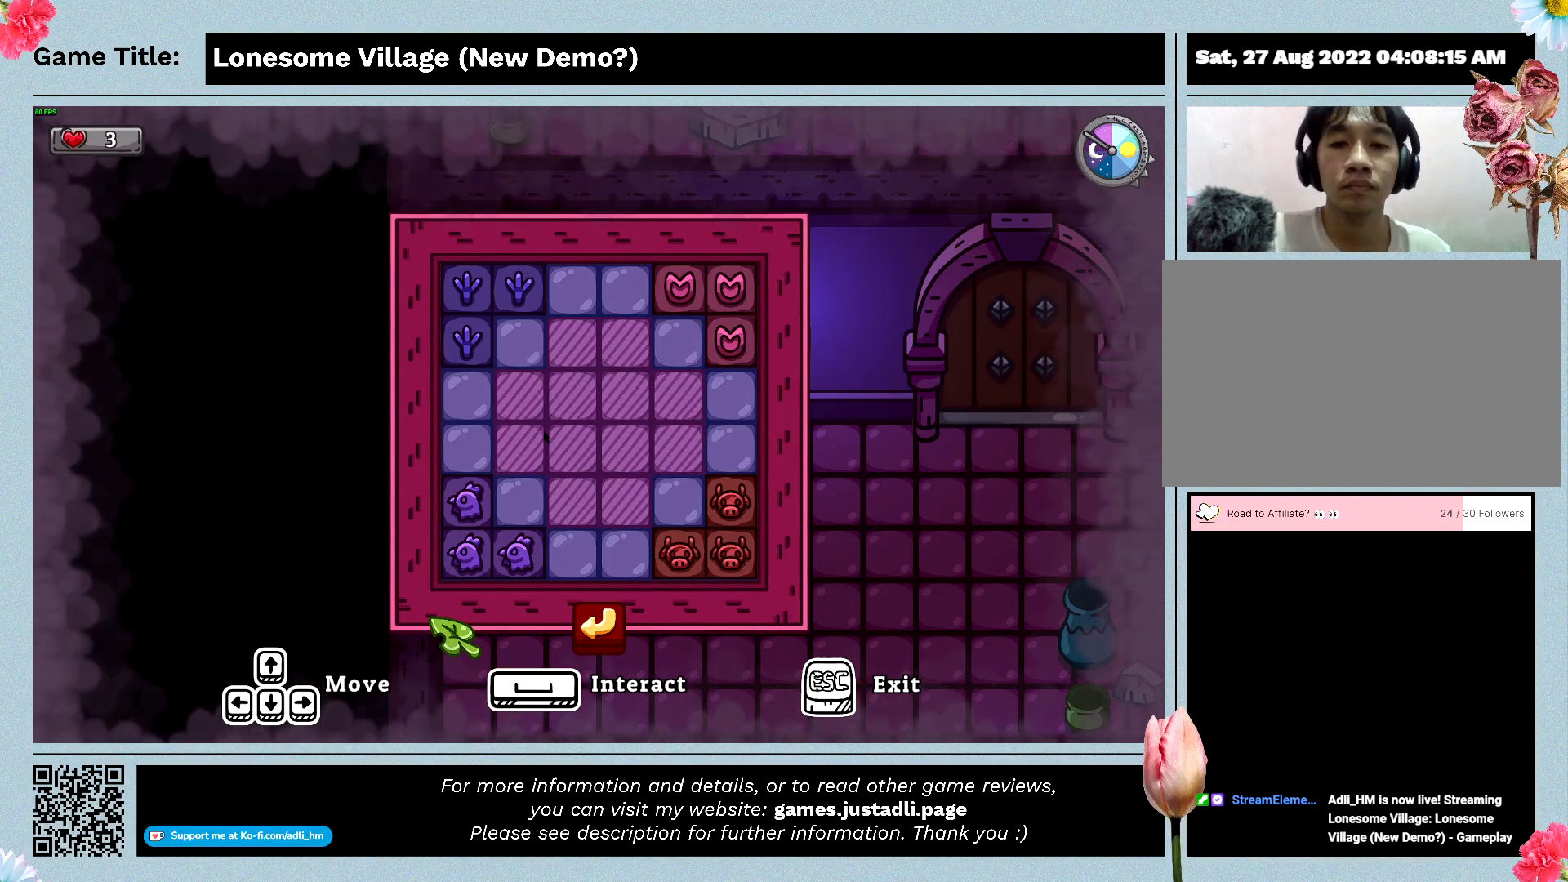
{"keys": [], "mouse": [], "events": []}
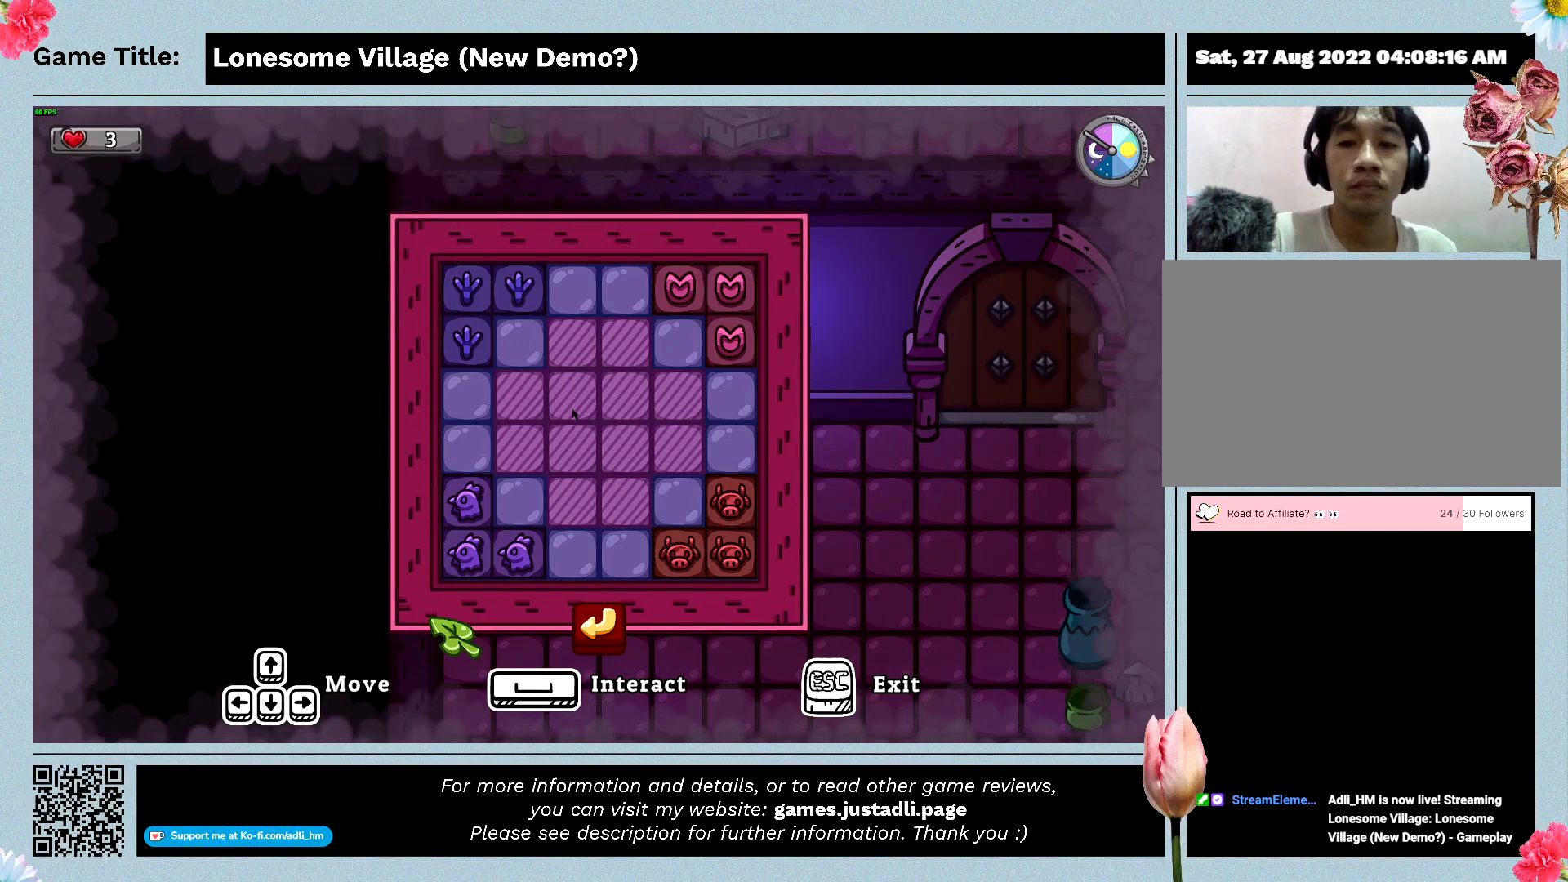
{"keys": [], "mouse": [], "events": []}
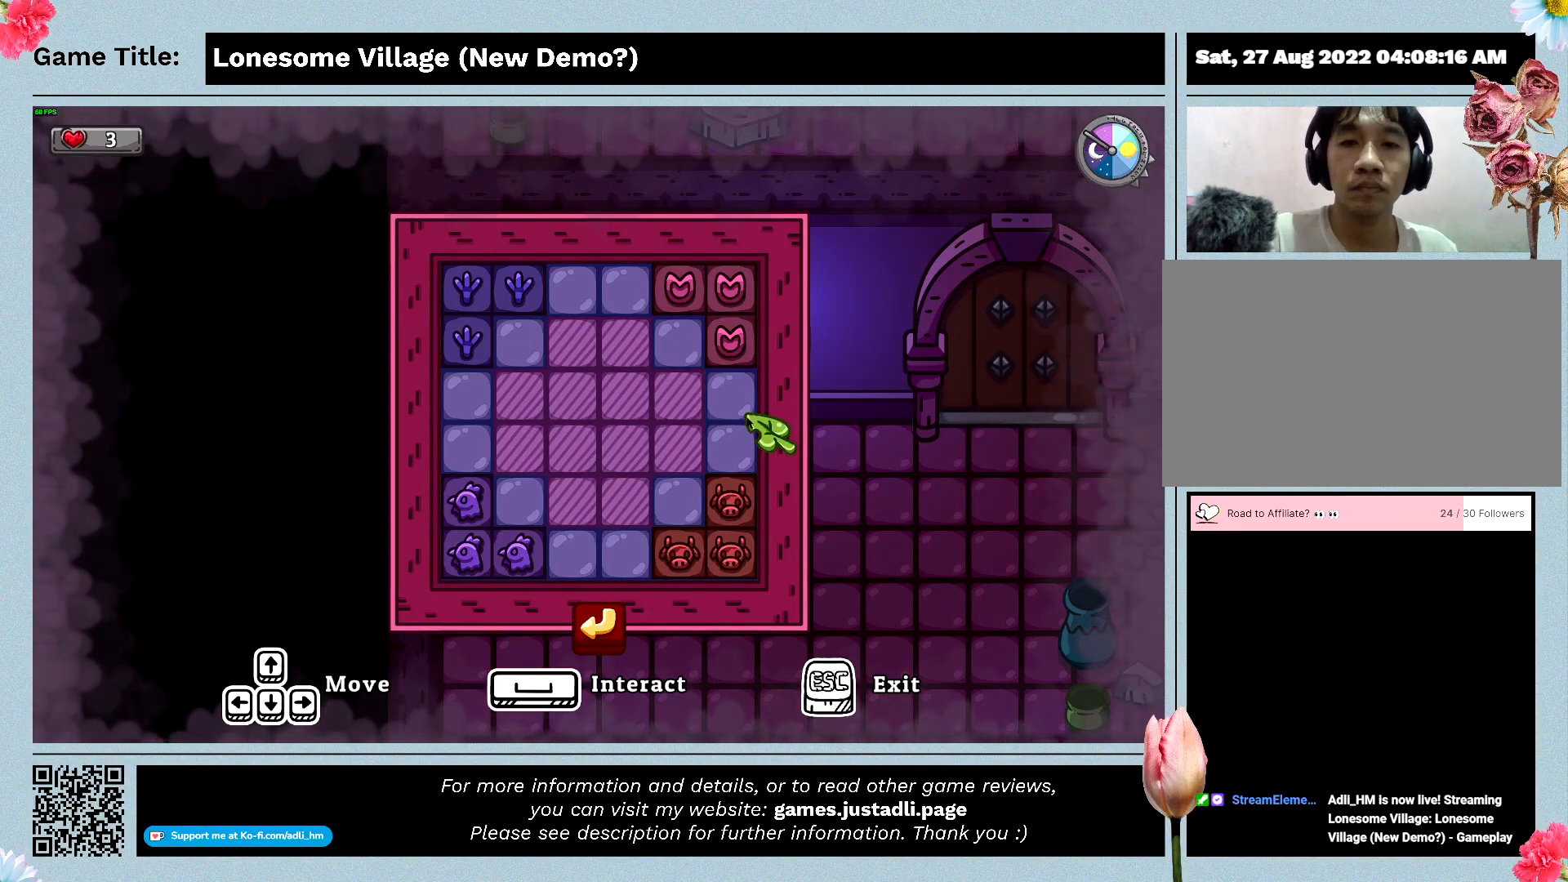
{"keys": [], "mouse": [], "events": []}
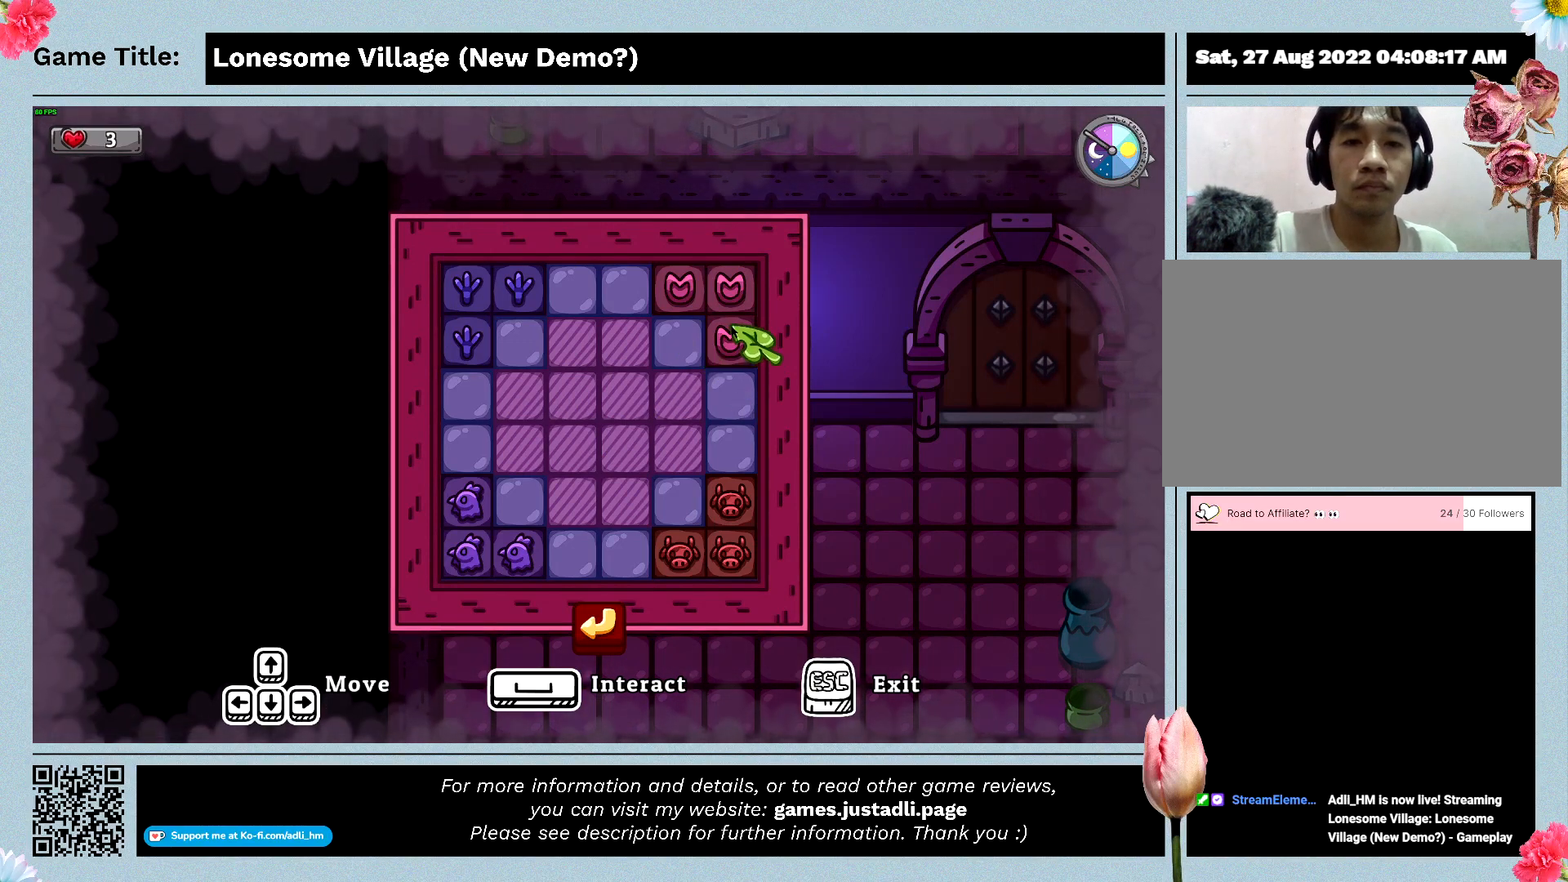
{"keys": [], "mouse": [], "events": [[233, "mouse_left", "down"], [500, "mouse_left", "up"]]}
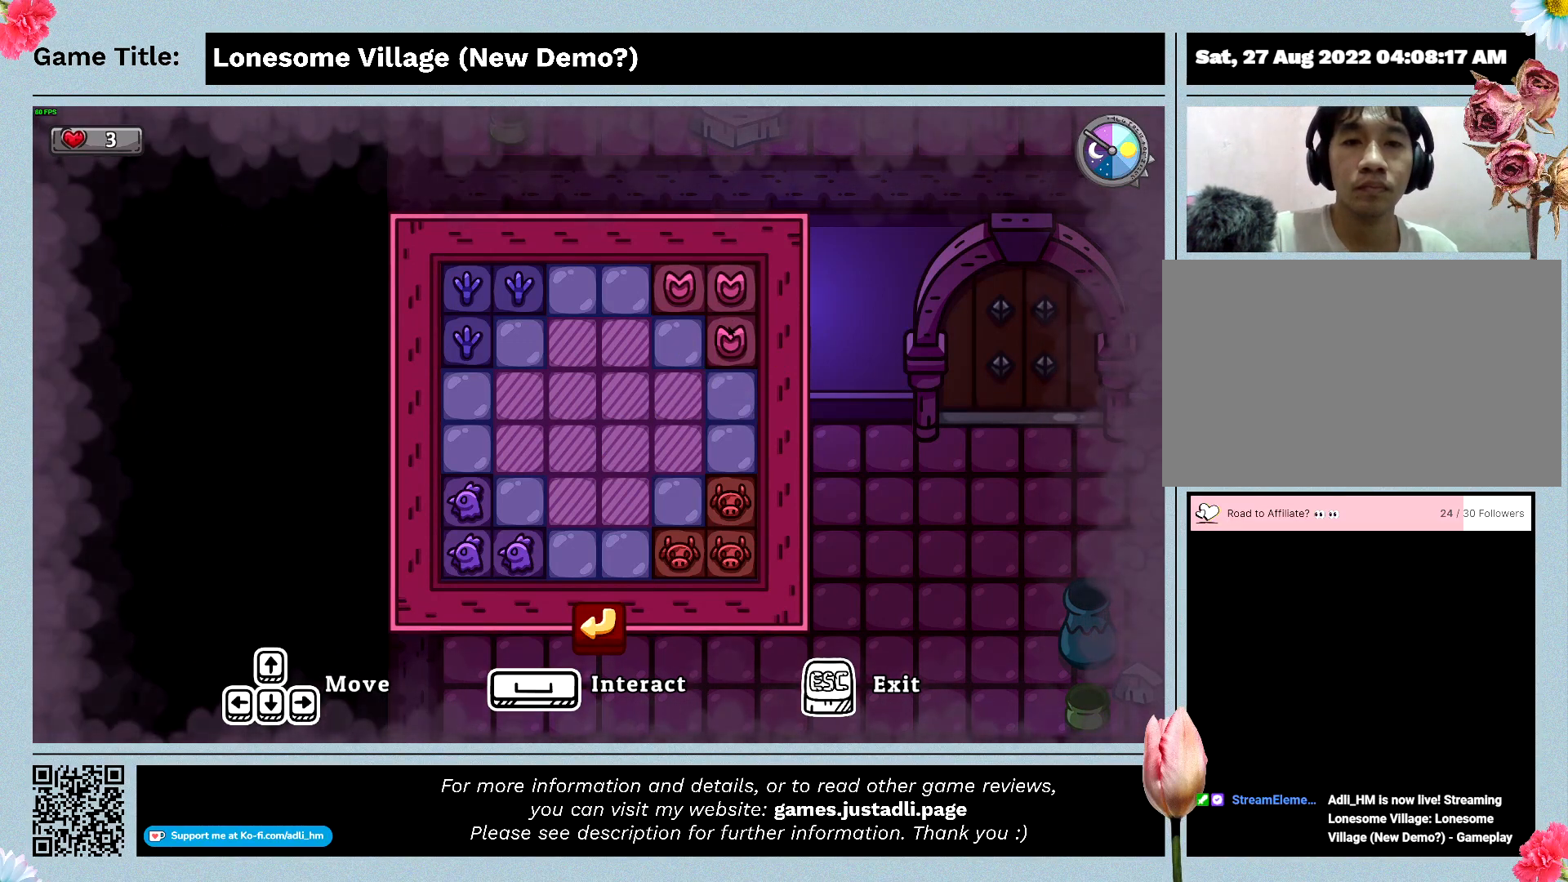
{"keys": [], "mouse": [], "events": []}
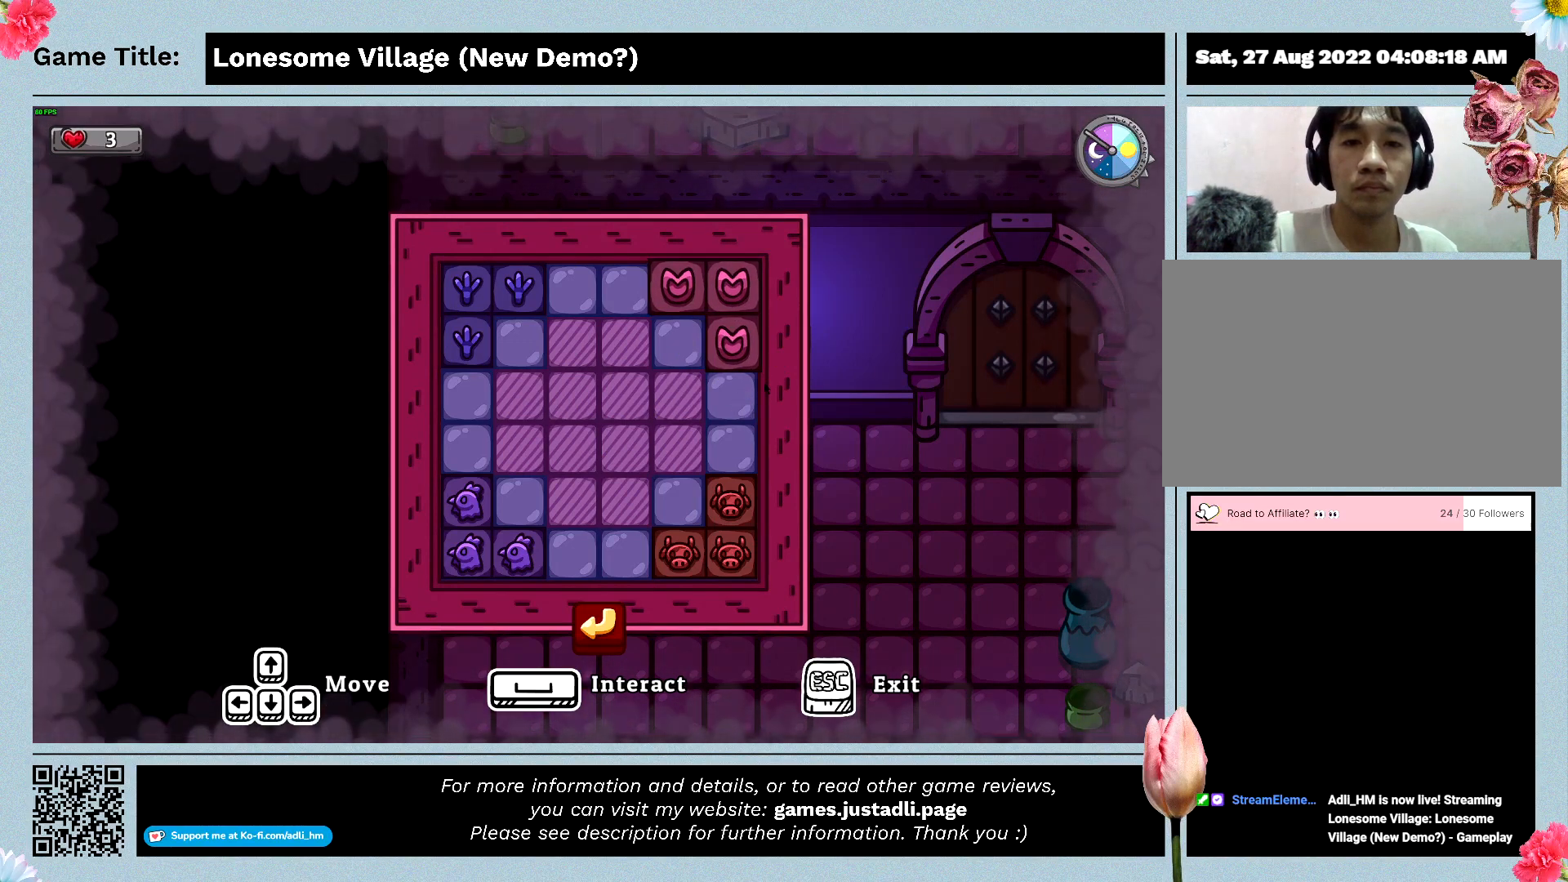
{"keys": ["left"], "mouse": [], "events": [[500, "left", "down"]]}
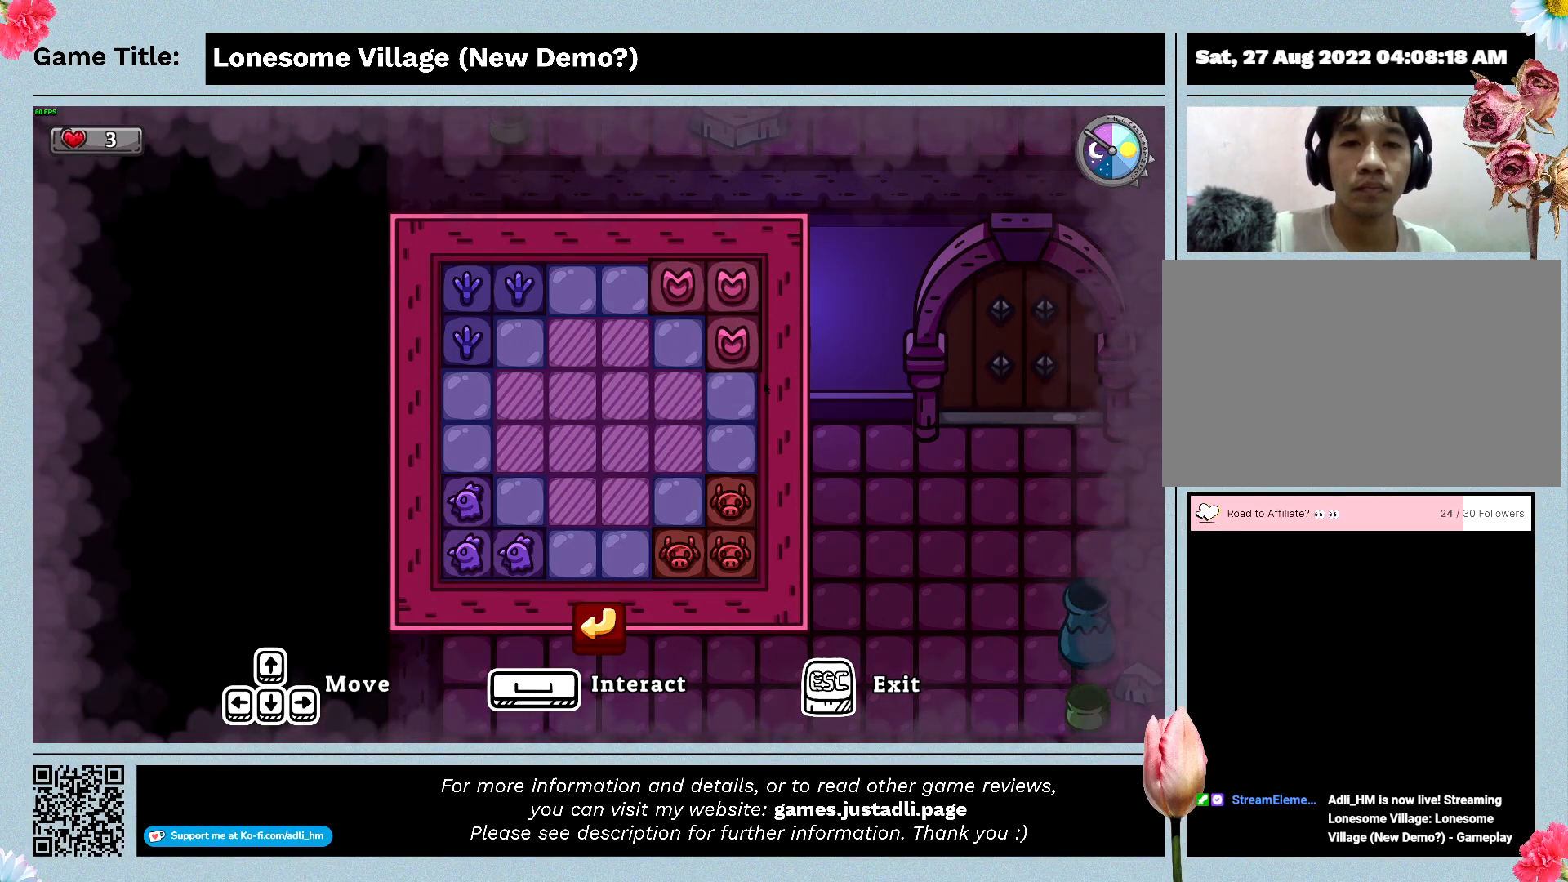
{"keys": ["left"], "mouse": [], "events": []}
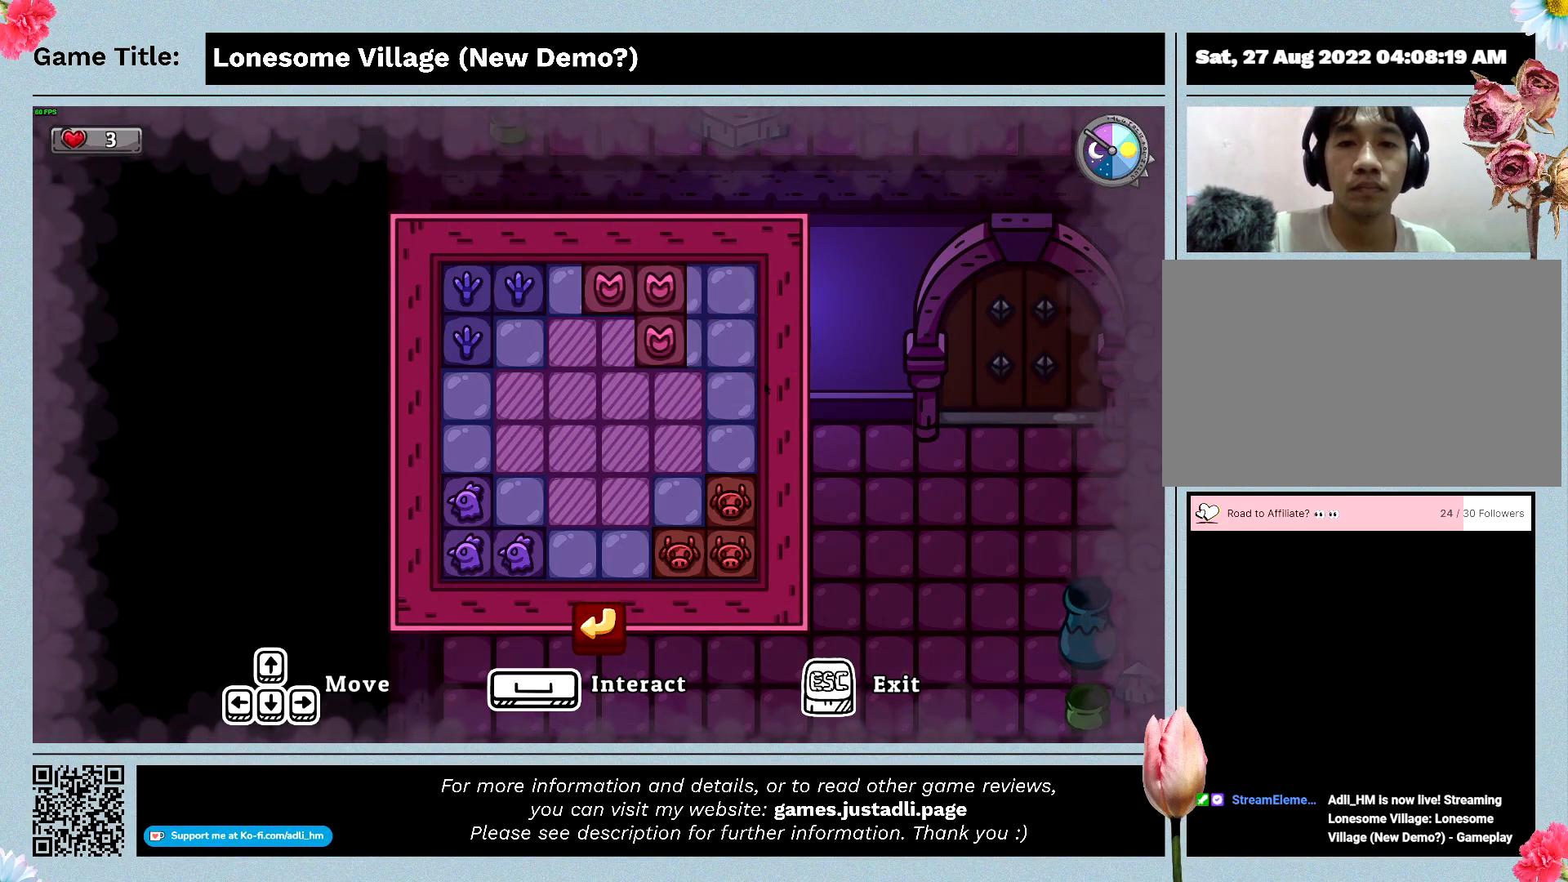
{"keys": ["down"], "mouse": [], "events": [[233, "down", "down"], [400, "left", "up"]]}
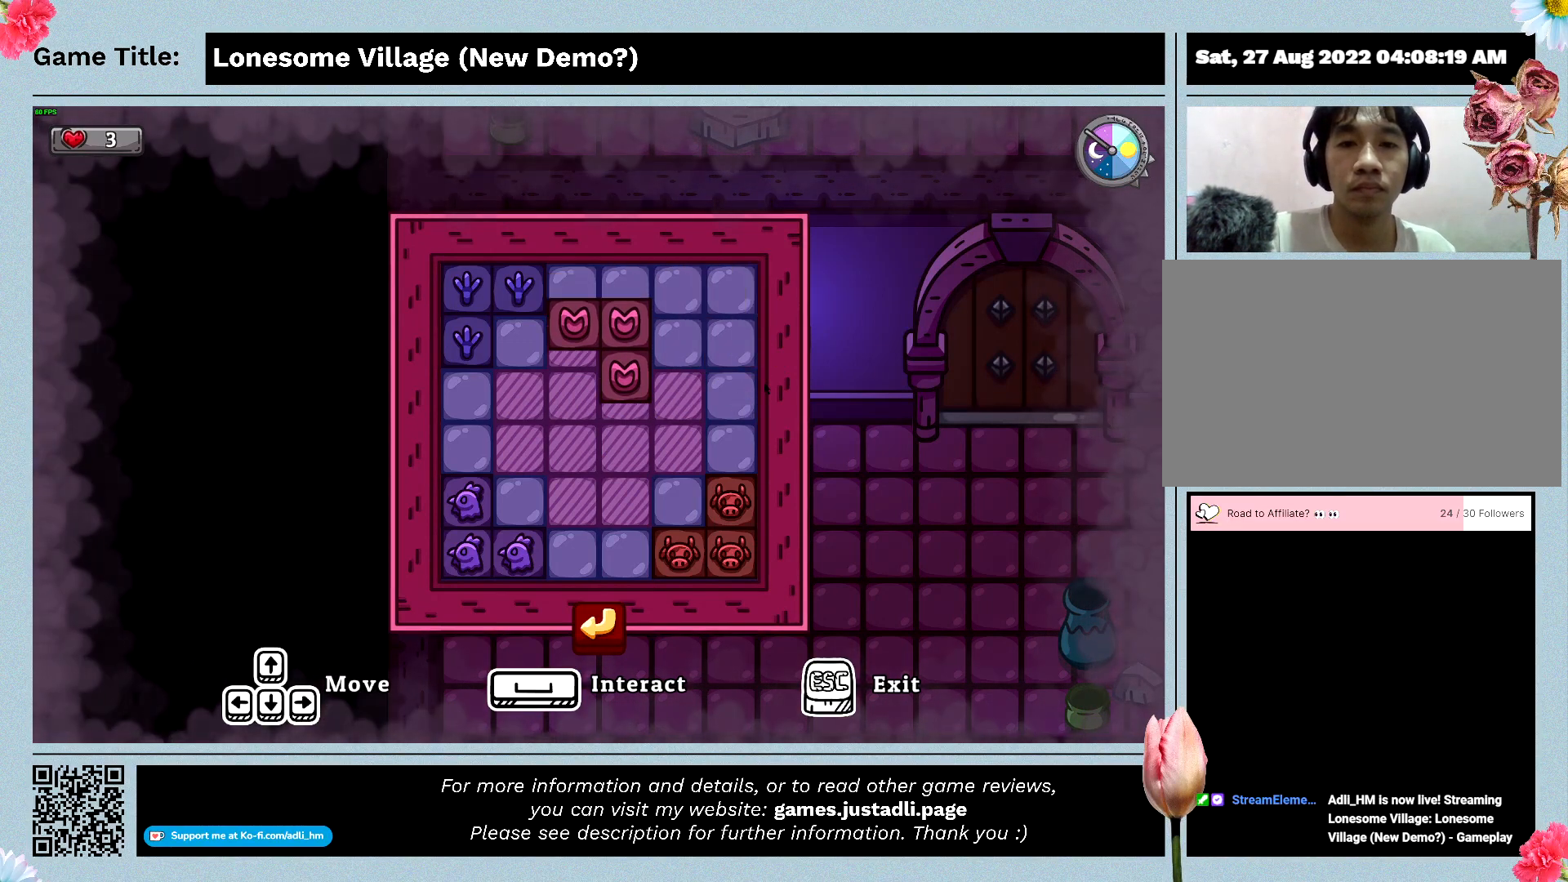
{"keys": ["down"], "mouse": [], "events": []}
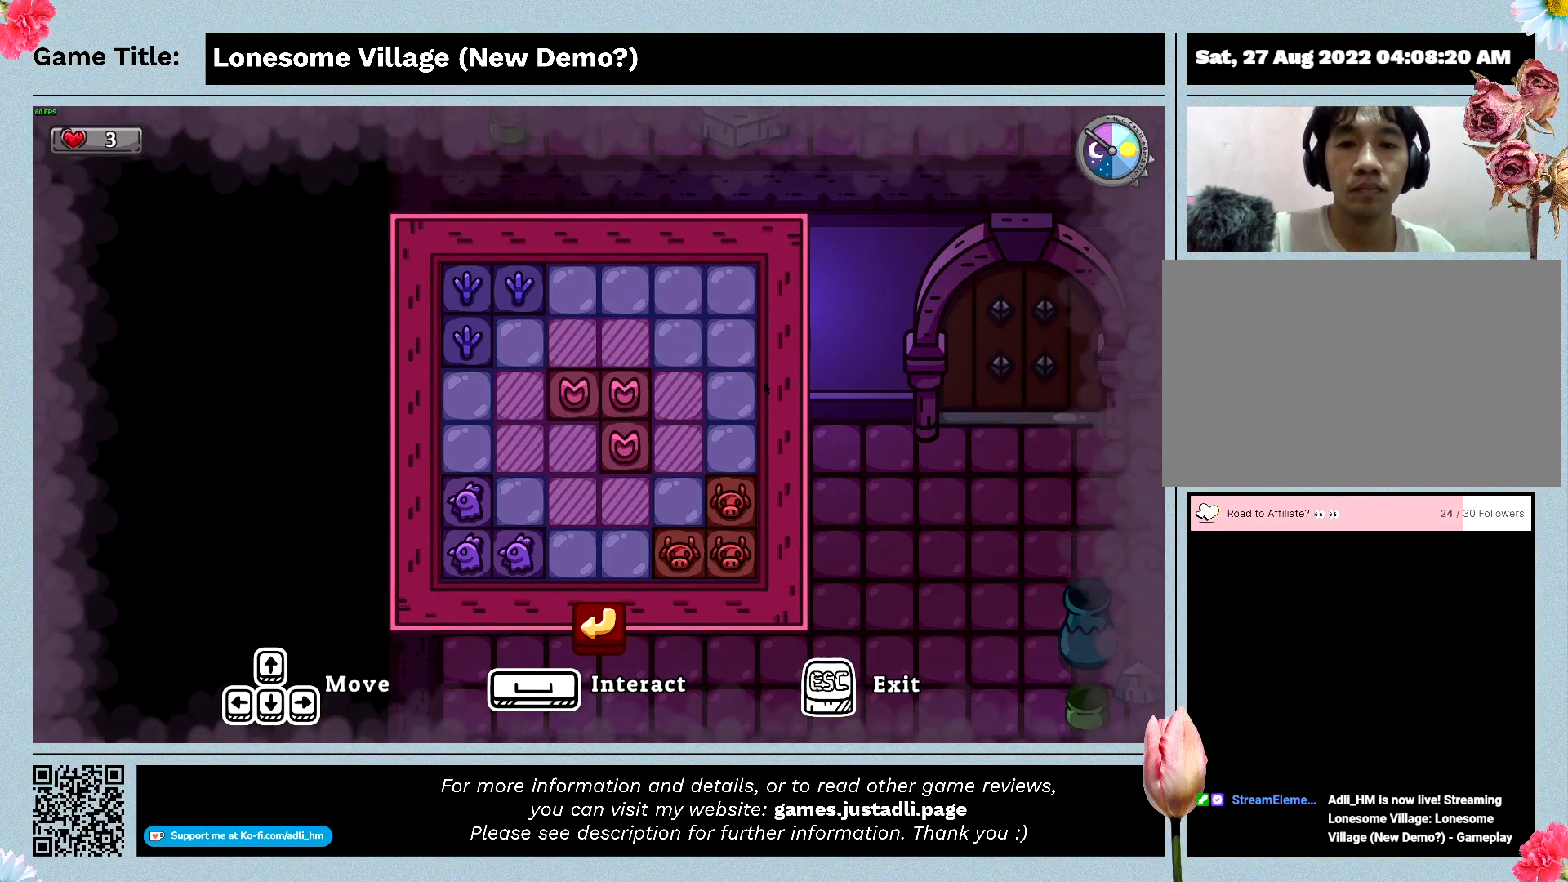
{"keys": ["left"], "mouse": [], "events": [[166, "left", "down"], [233, "down", "up"]]}
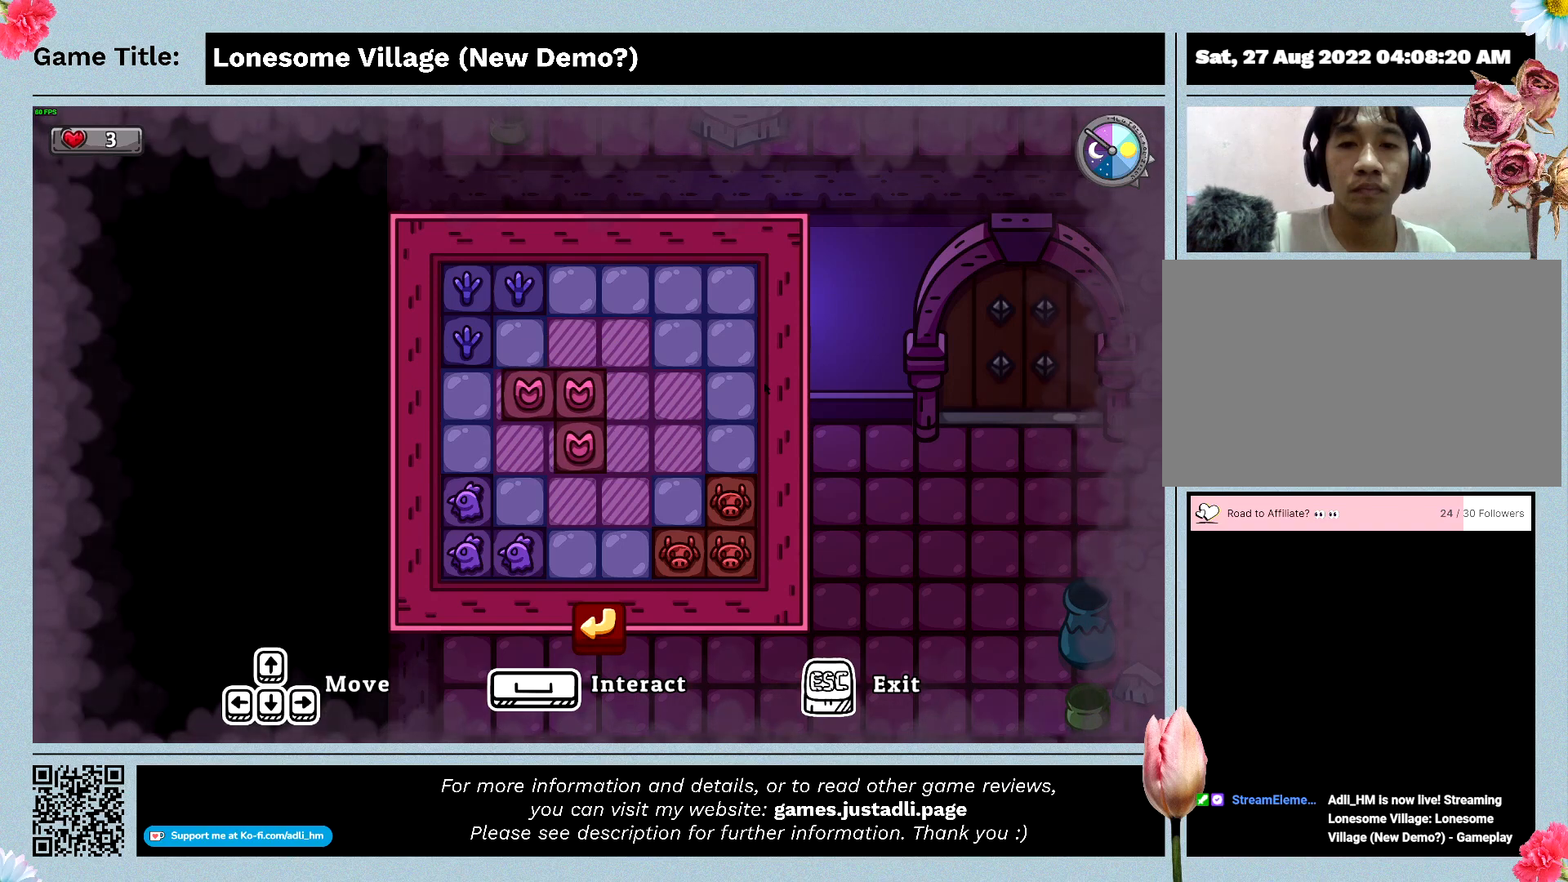
{"keys": ["down"], "mouse": [], "events": [[66, "down", "down"], [66, "left", "up"]]}
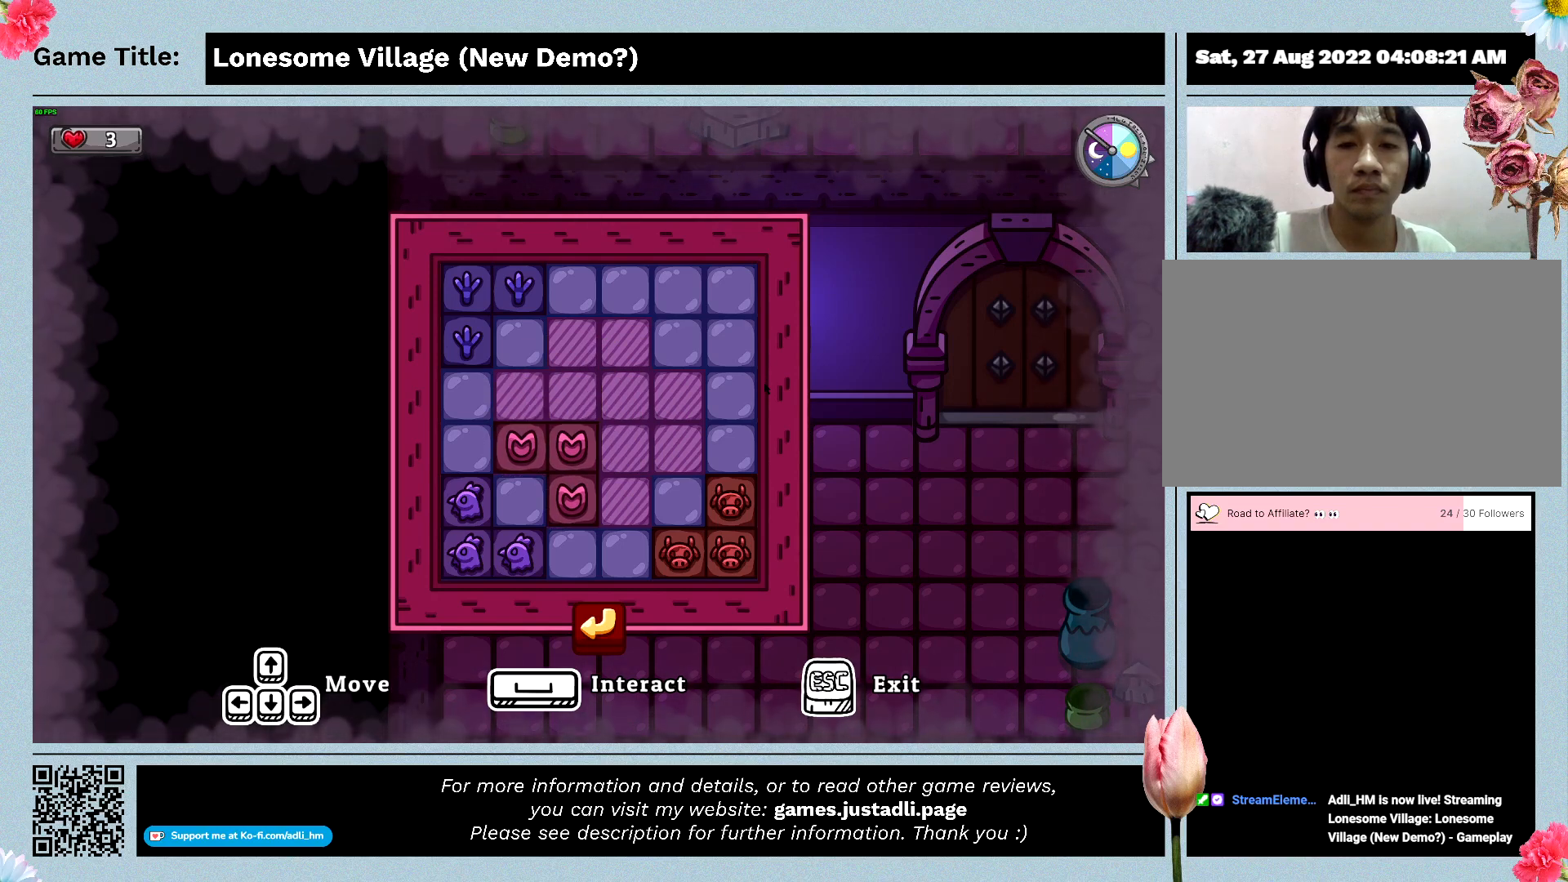
{"keys": [], "mouse": [], "events": [[33, "down", "up"]]}
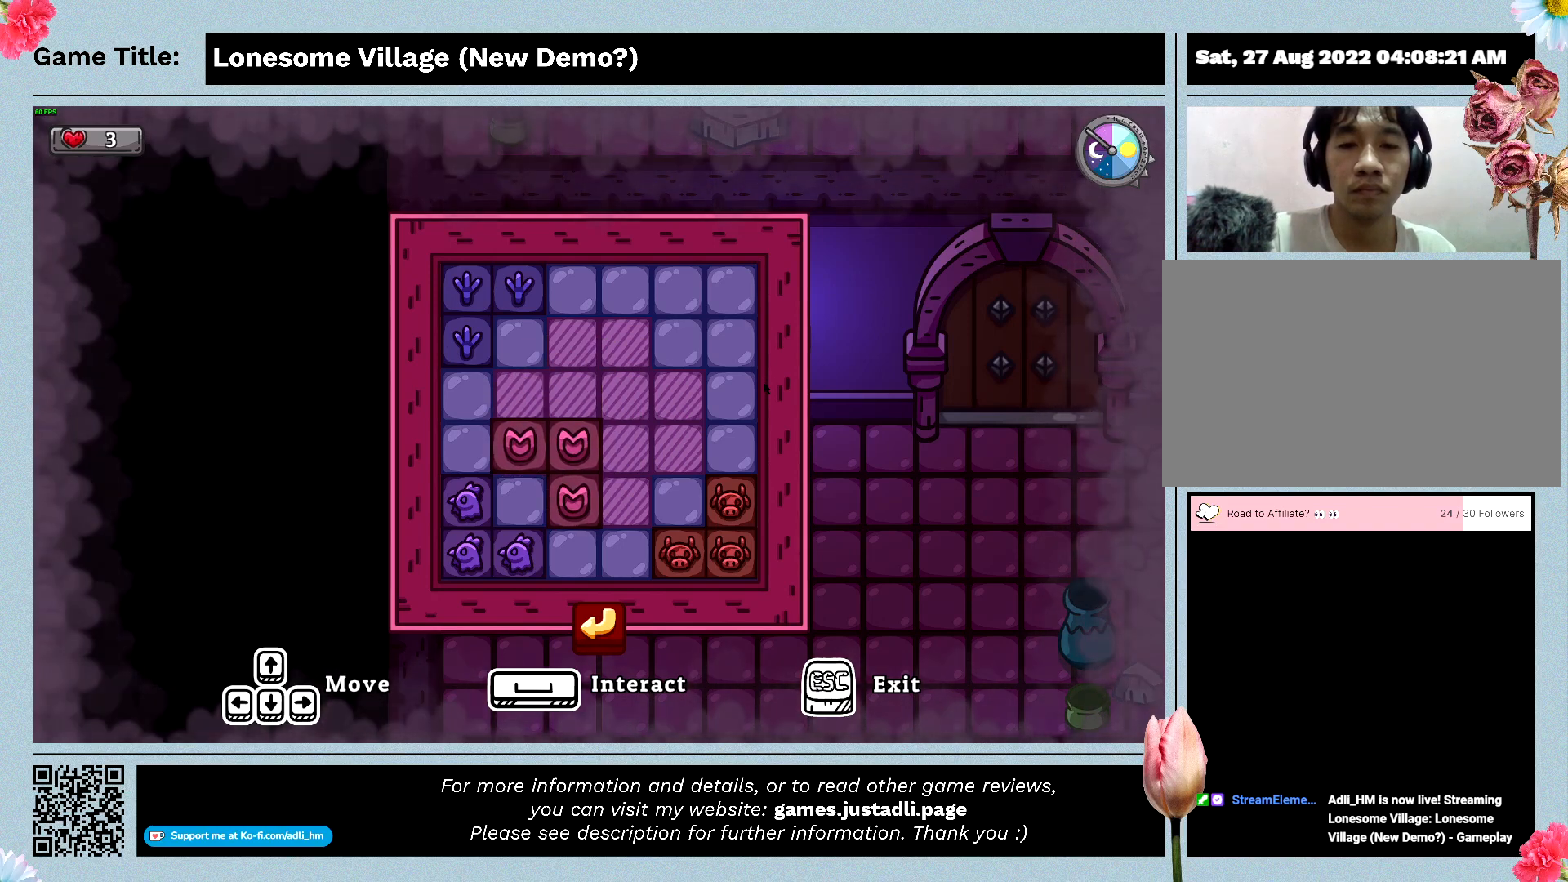
{"keys": [], "mouse": [], "events": [[33, "space", "down"], [400, "space", "up"]]}
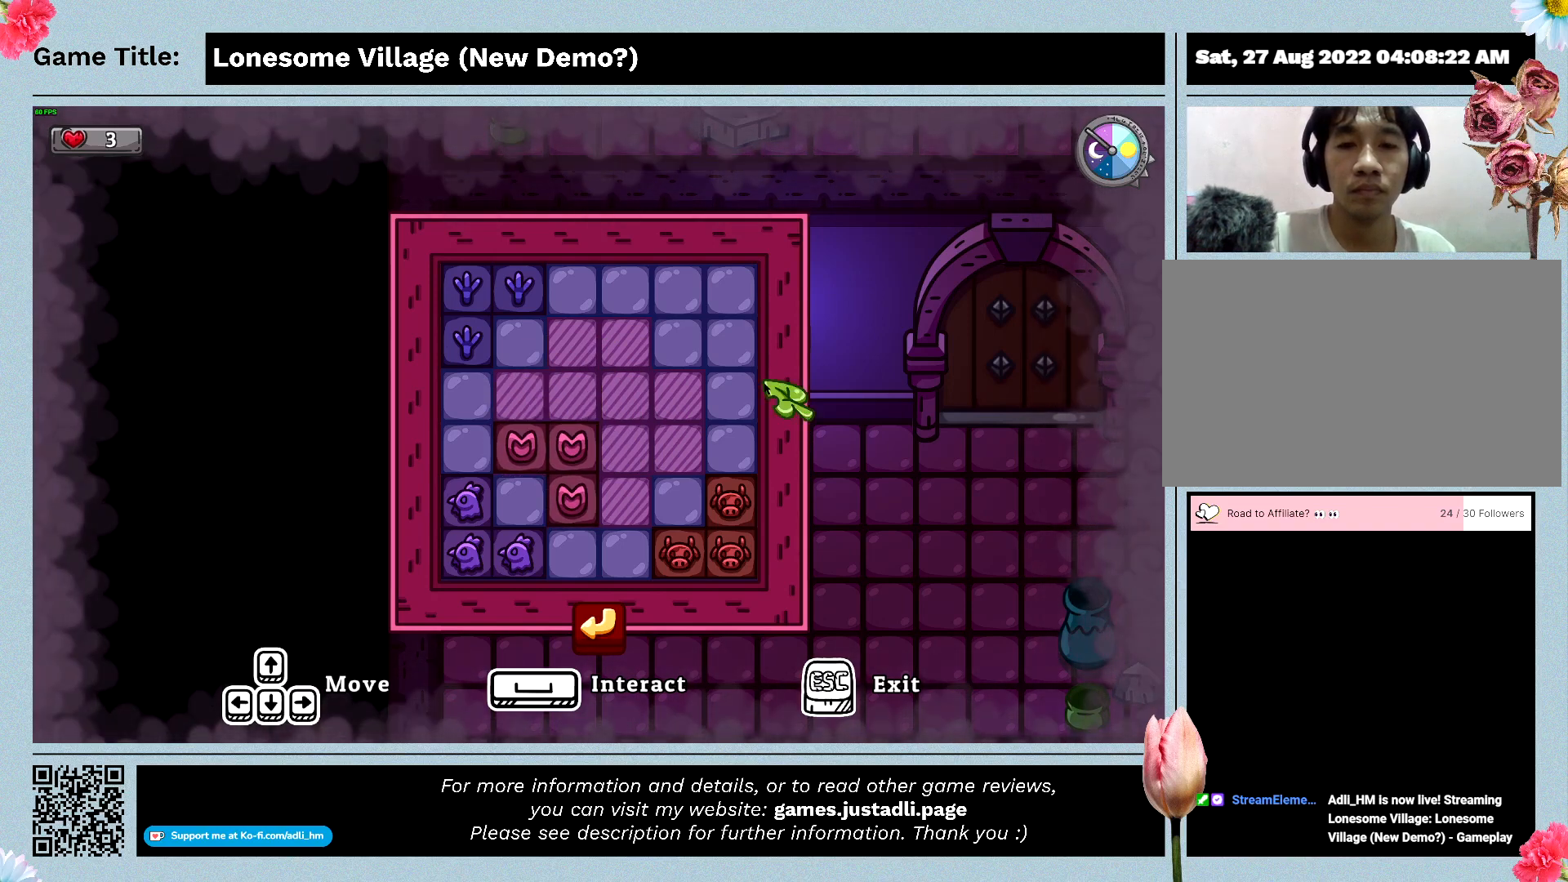
{"keys": ["down"], "mouse": [], "events": [[133, "down", "down"]]}